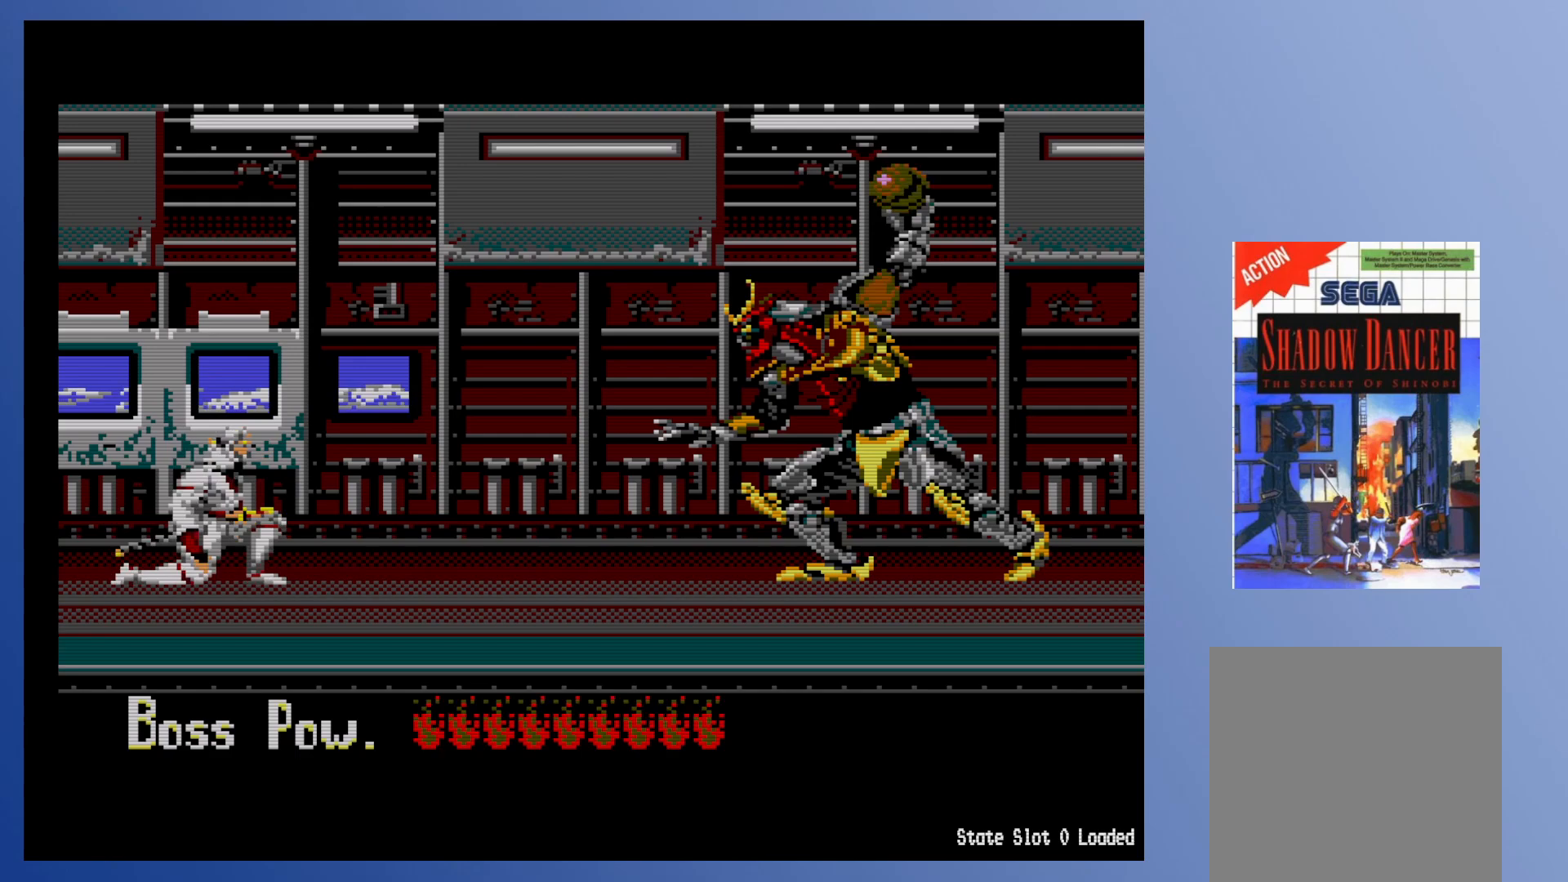
Gameplay with a controller (Xbox layout); each line is a JSON object with the inputs held at the frame after it. "events" lists button and stick changes between this image and that frame as [ms after this image, input, new state], when the widget could be followed in between. Not read: L3 R3 left_stick right_stick.
{"buttons": [], "events": []}
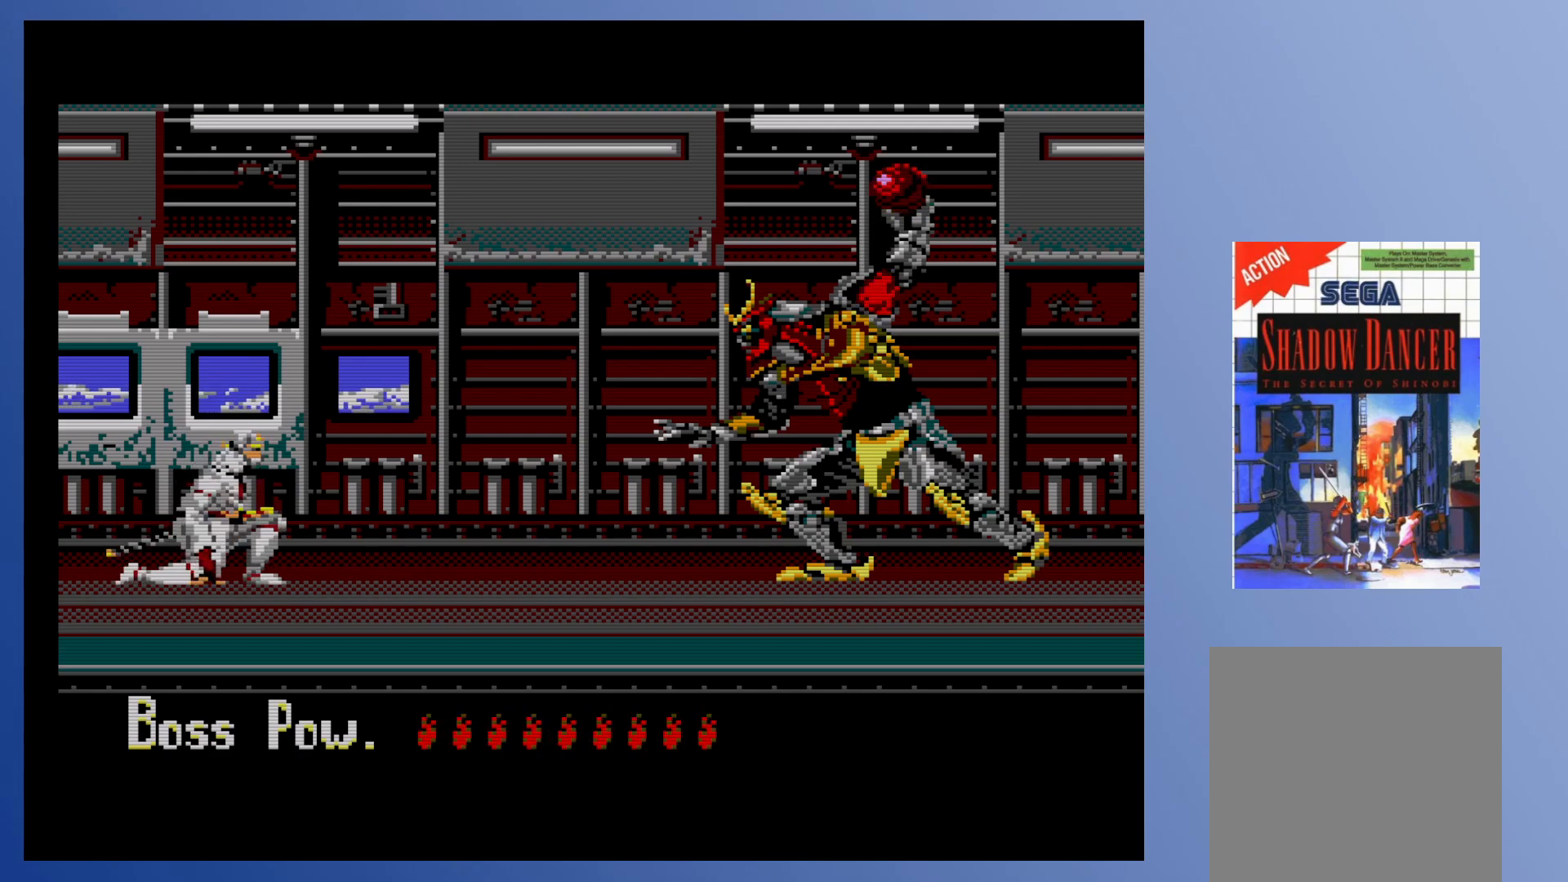
{"buttons": [], "events": []}
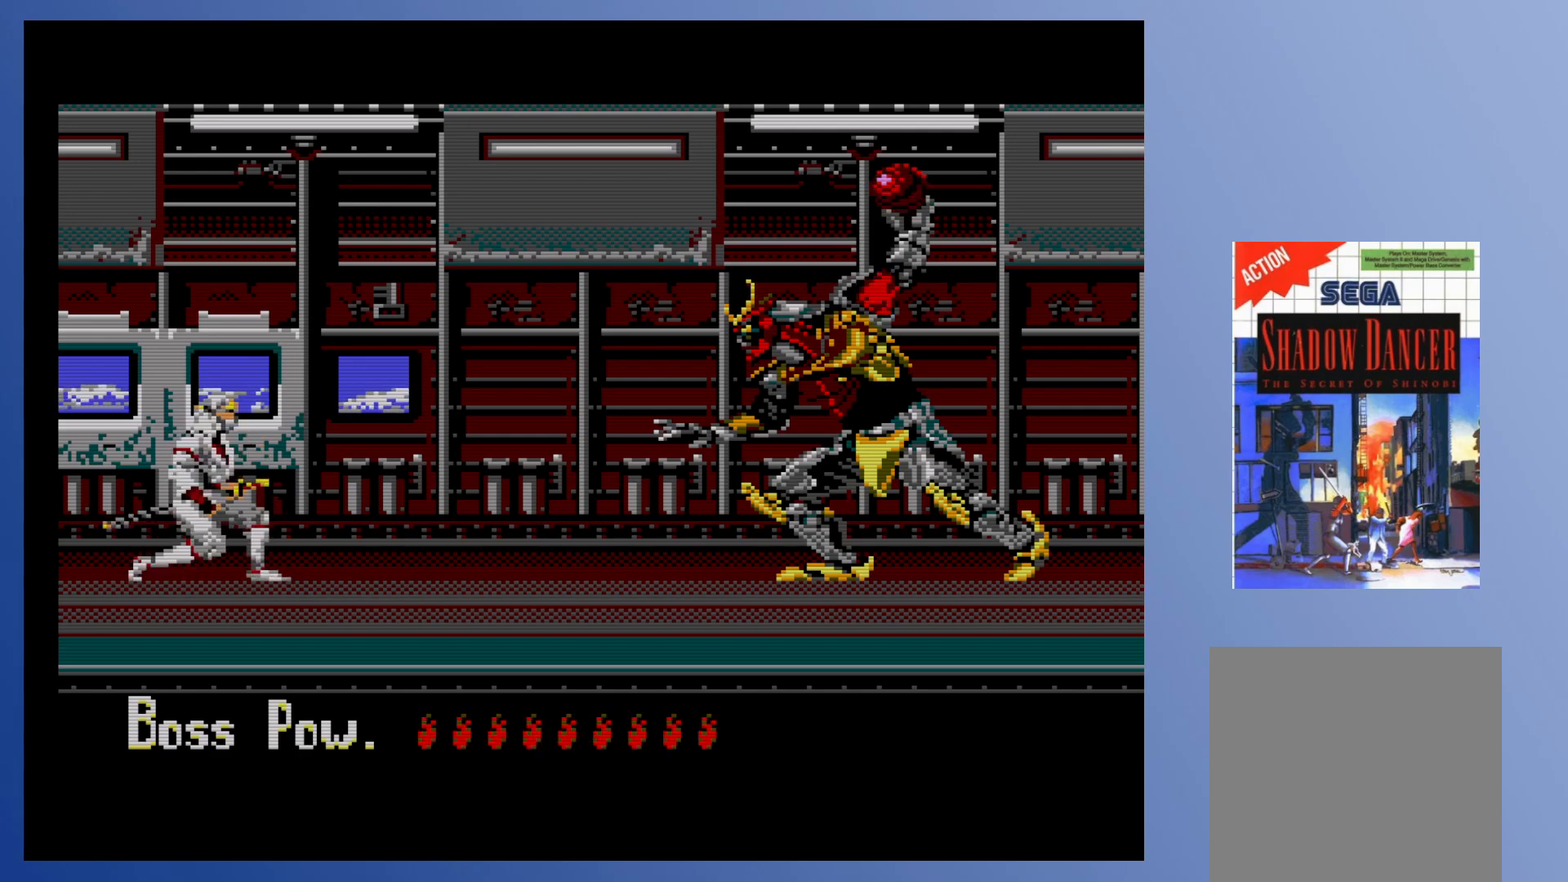
{"buttons": ["A", "X"], "events": [[433, "A", "down"], [467, "X", "down"]]}
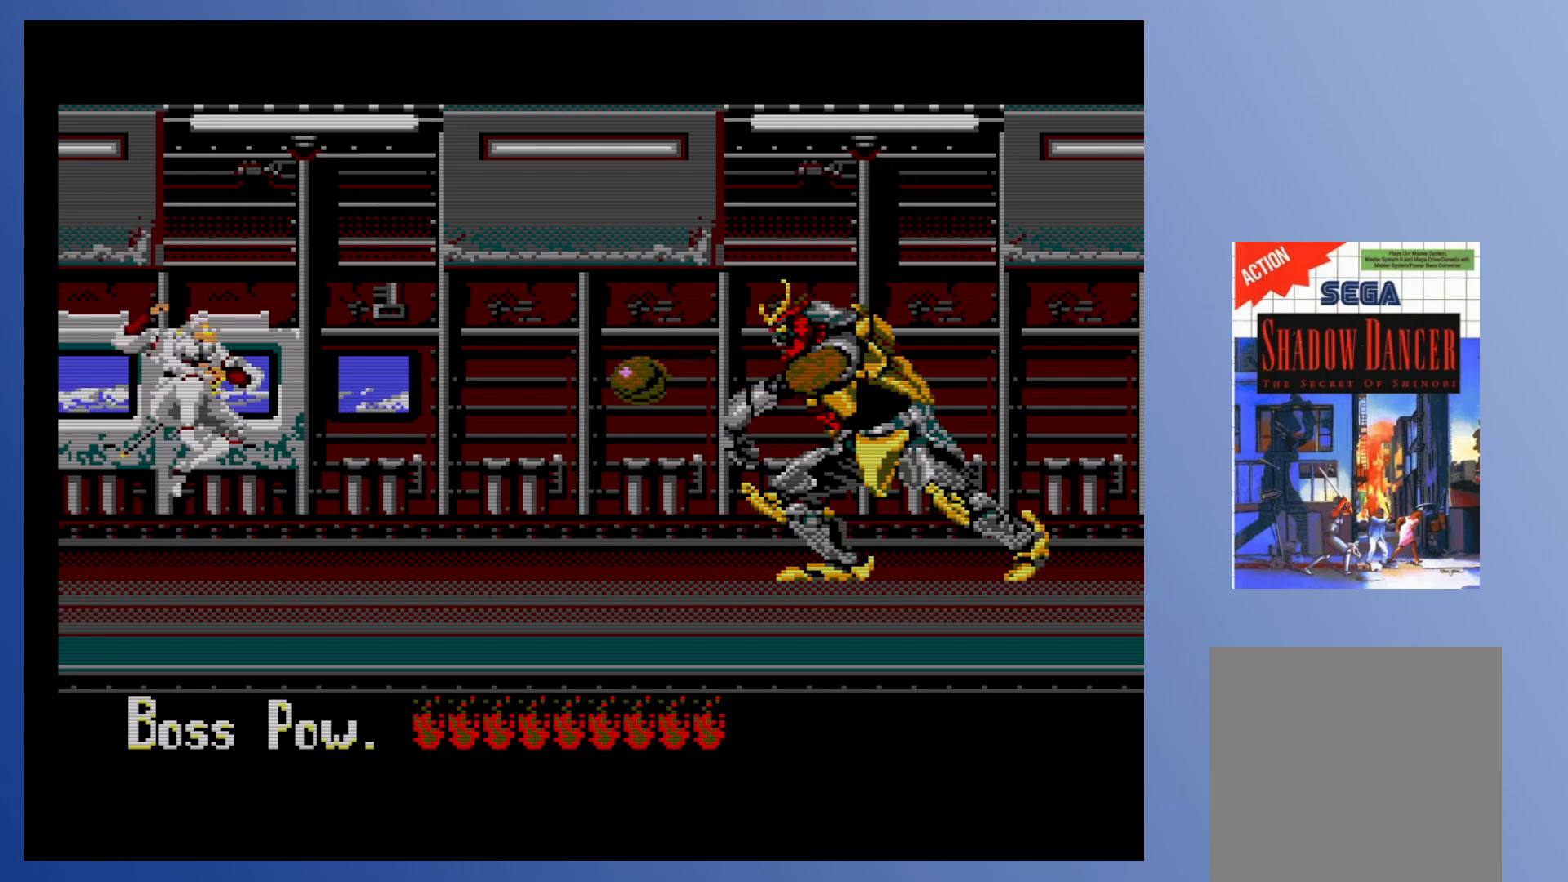
{"buttons": [], "events": [[33, "A", "up"], [50, "X", "up"], [83, "X", "down"], [150, "X", "up"], [167, "X", "down"], [250, "X", "up"], [317, "X", "down"], [367, "X", "up"], [433, "X", "down"], [500, "X", "up"]]}
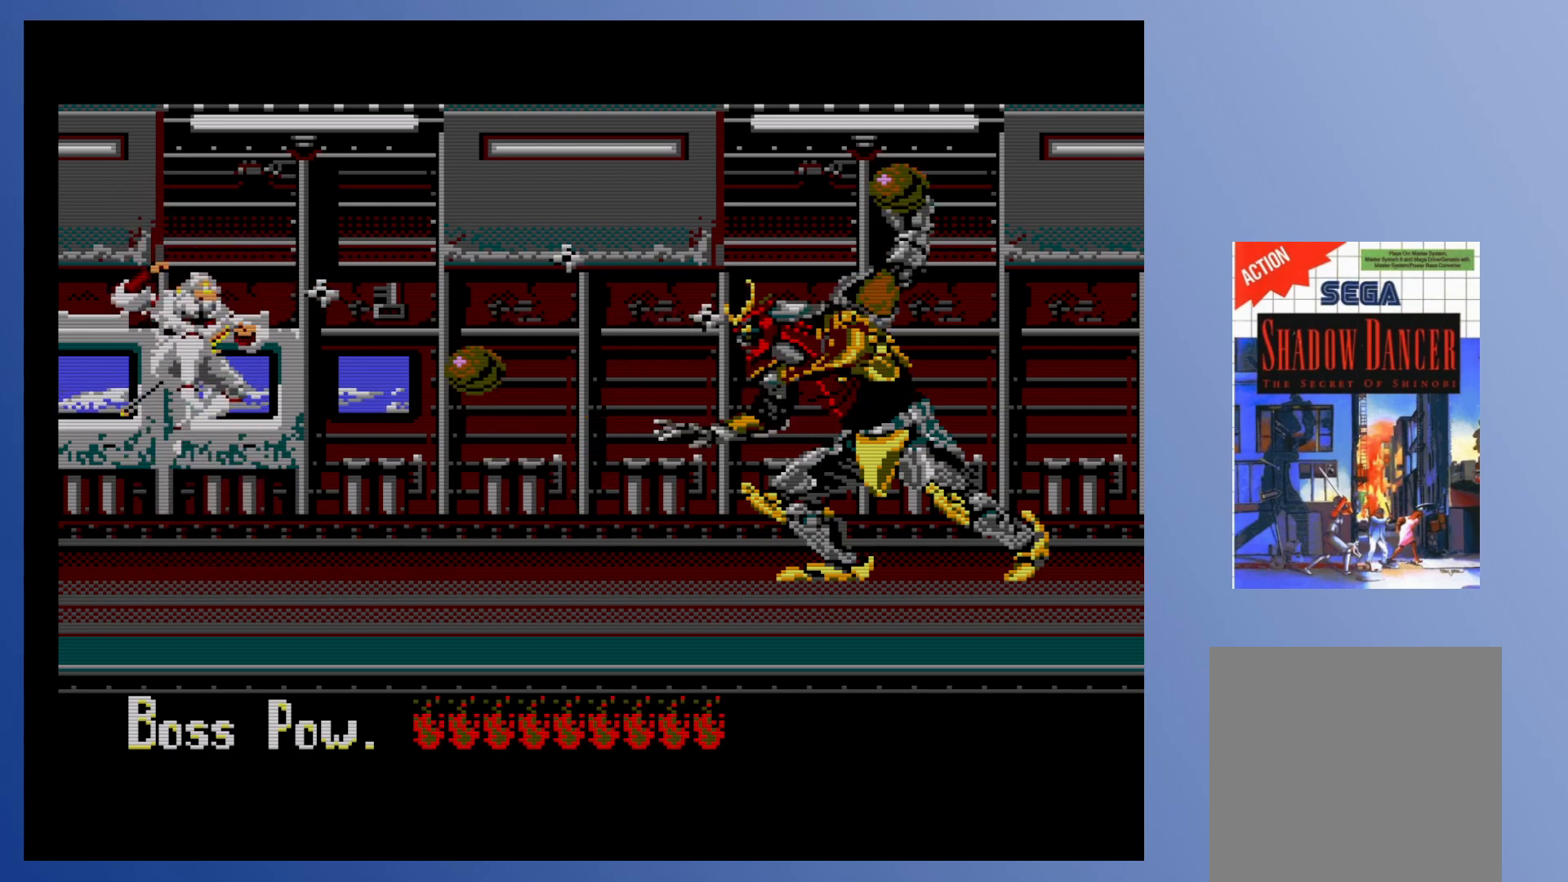
{"buttons": ["DPAD_RIGHT"], "events": [[67, "X", "down"], [133, "X", "up"], [200, "DPAD_RIGHT", "down"]]}
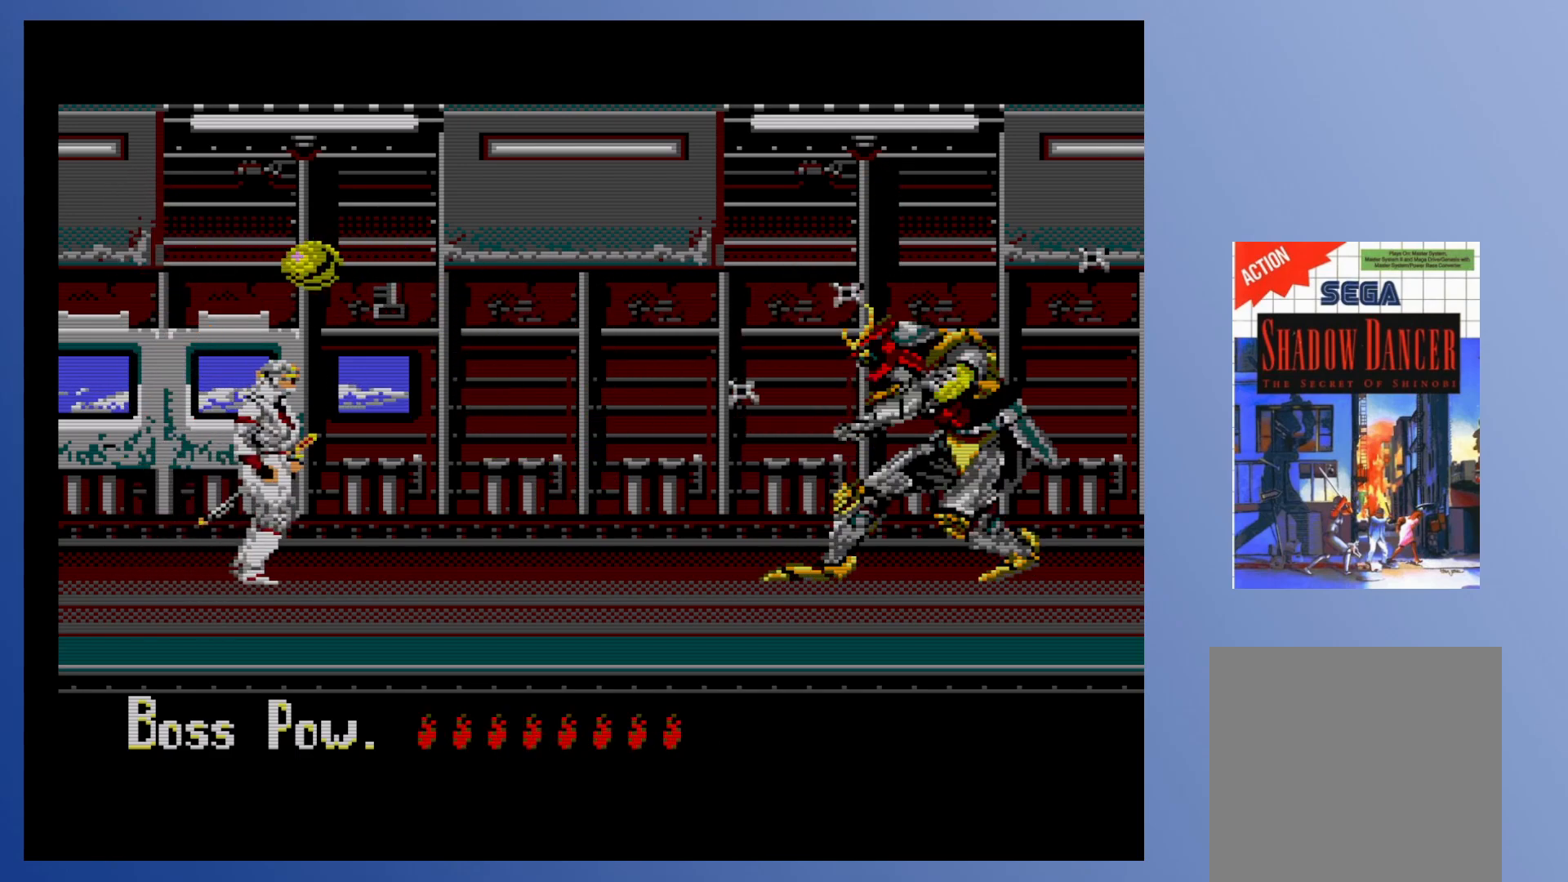
{"buttons": [], "events": [[233, "DPAD_RIGHT", "up"], [283, "A", "down"], [317, "X", "down"], [367, "A", "up"], [383, "X", "up"], [433, "X", "down"], [467, "X", "up"]]}
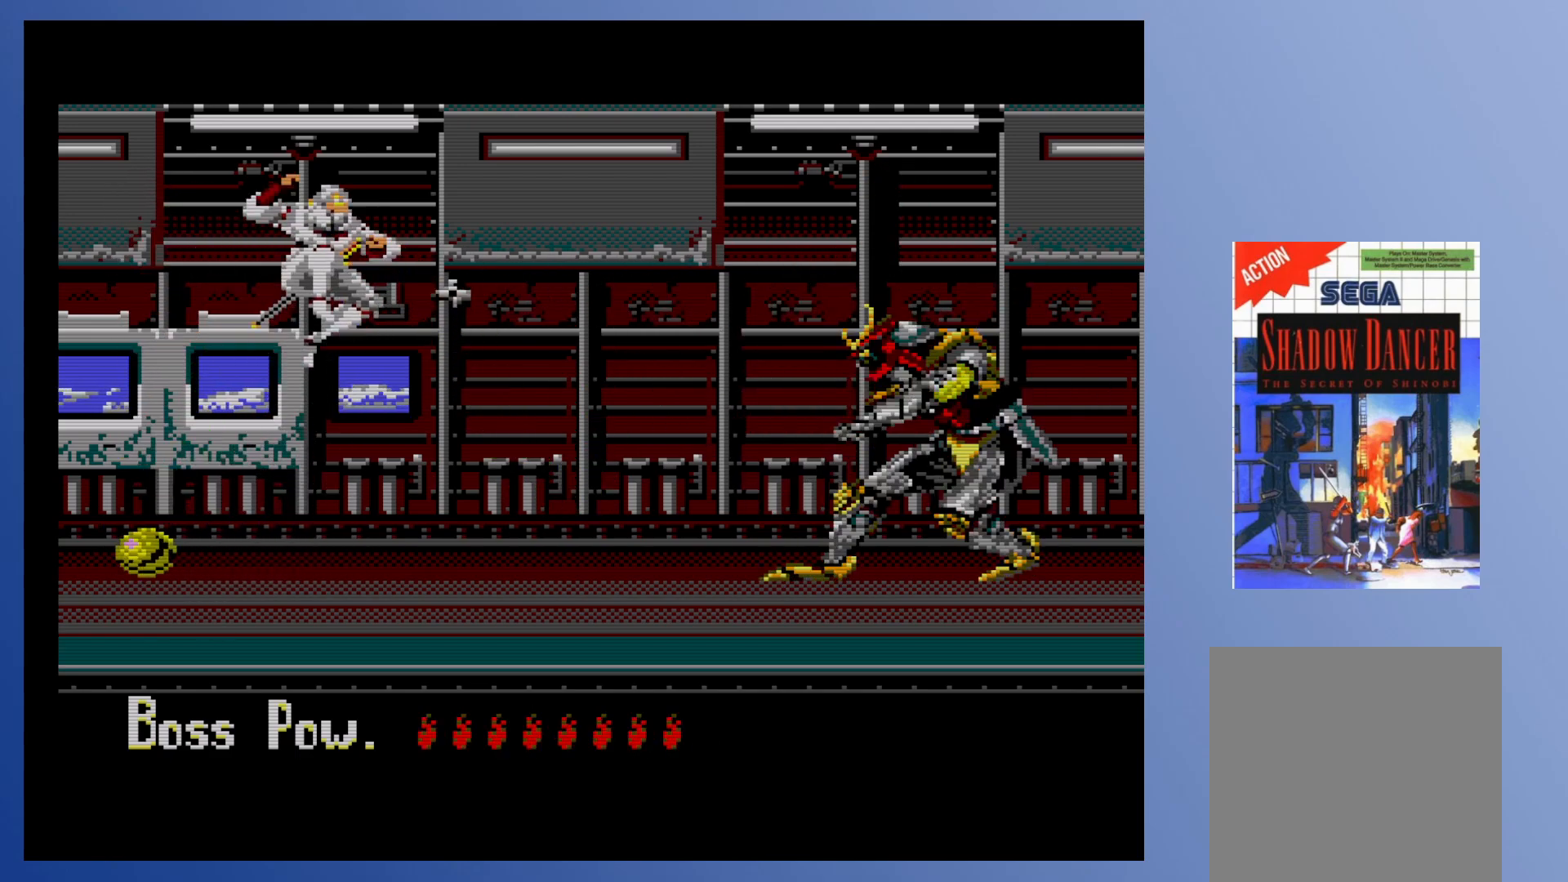
{"buttons": ["X"], "events": [[17, "X", "down"], [83, "X", "up"], [150, "X", "down"], [217, "X", "up"], [317, "X", "down"], [367, "X", "up"], [417, "X", "down"]]}
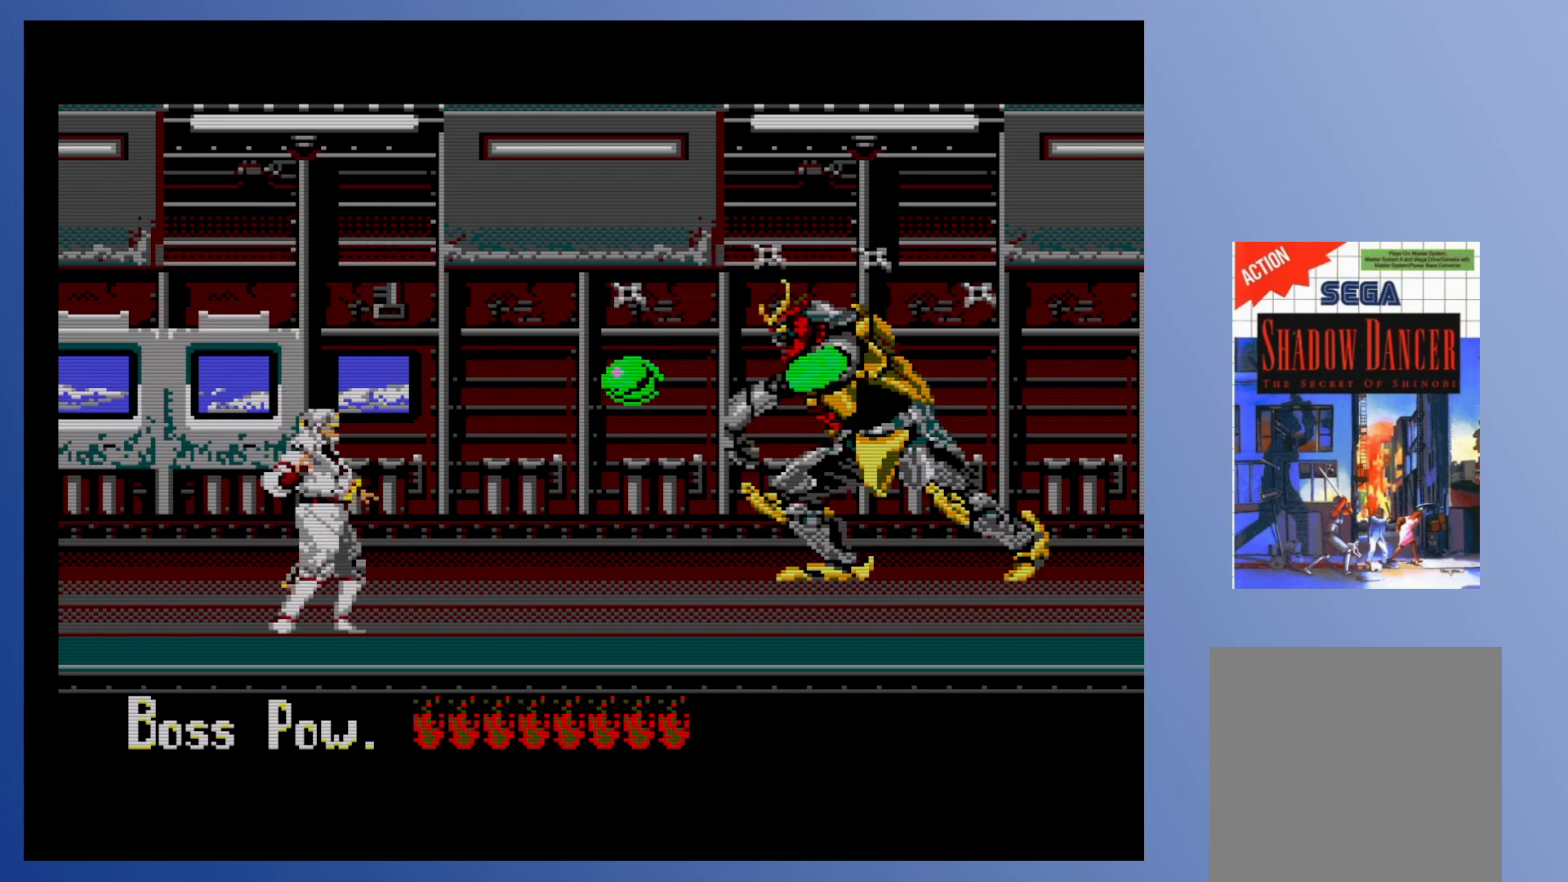
{"buttons": ["A"], "events": [[17, "X", "up"], [483, "A", "down"]]}
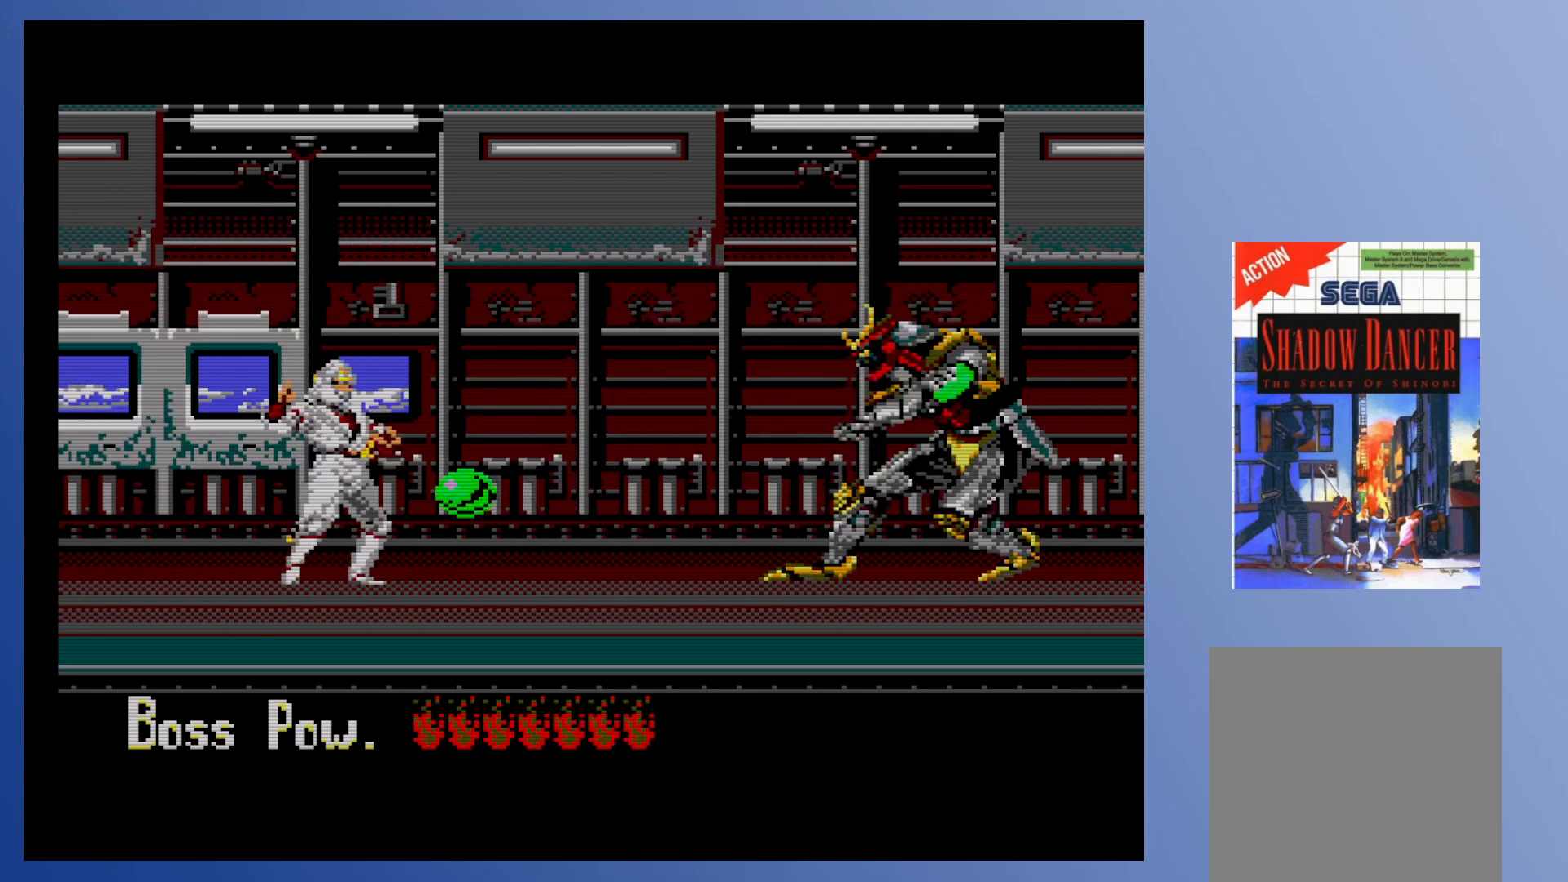
{"buttons": ["DPAD_RIGHT"], "events": [[33, "X", "down"], [83, "A", "up"], [117, "X", "up"], [150, "DPAD_RIGHT", "down"], [167, "X", "down"], [217, "X", "up"], [267, "X", "down"], [317, "X", "up"], [400, "X", "down"], [450, "X", "up"]]}
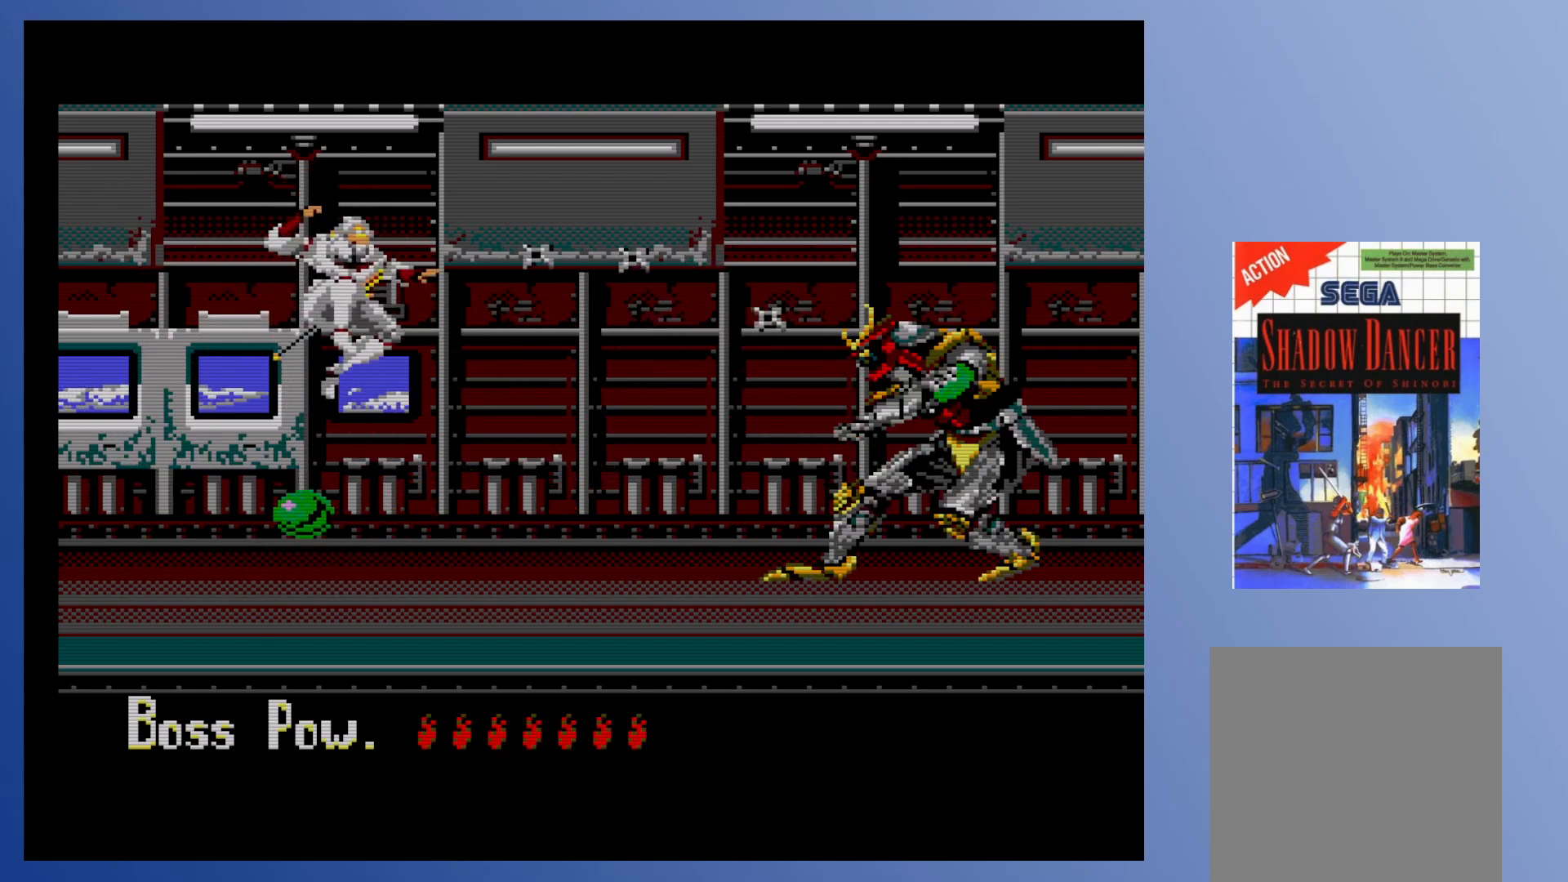
{"buttons": [], "events": [[17, "DPAD_RIGHT", "up"], [17, "X", "down"], [83, "X", "up"], [150, "X", "down"], [233, "X", "up"]]}
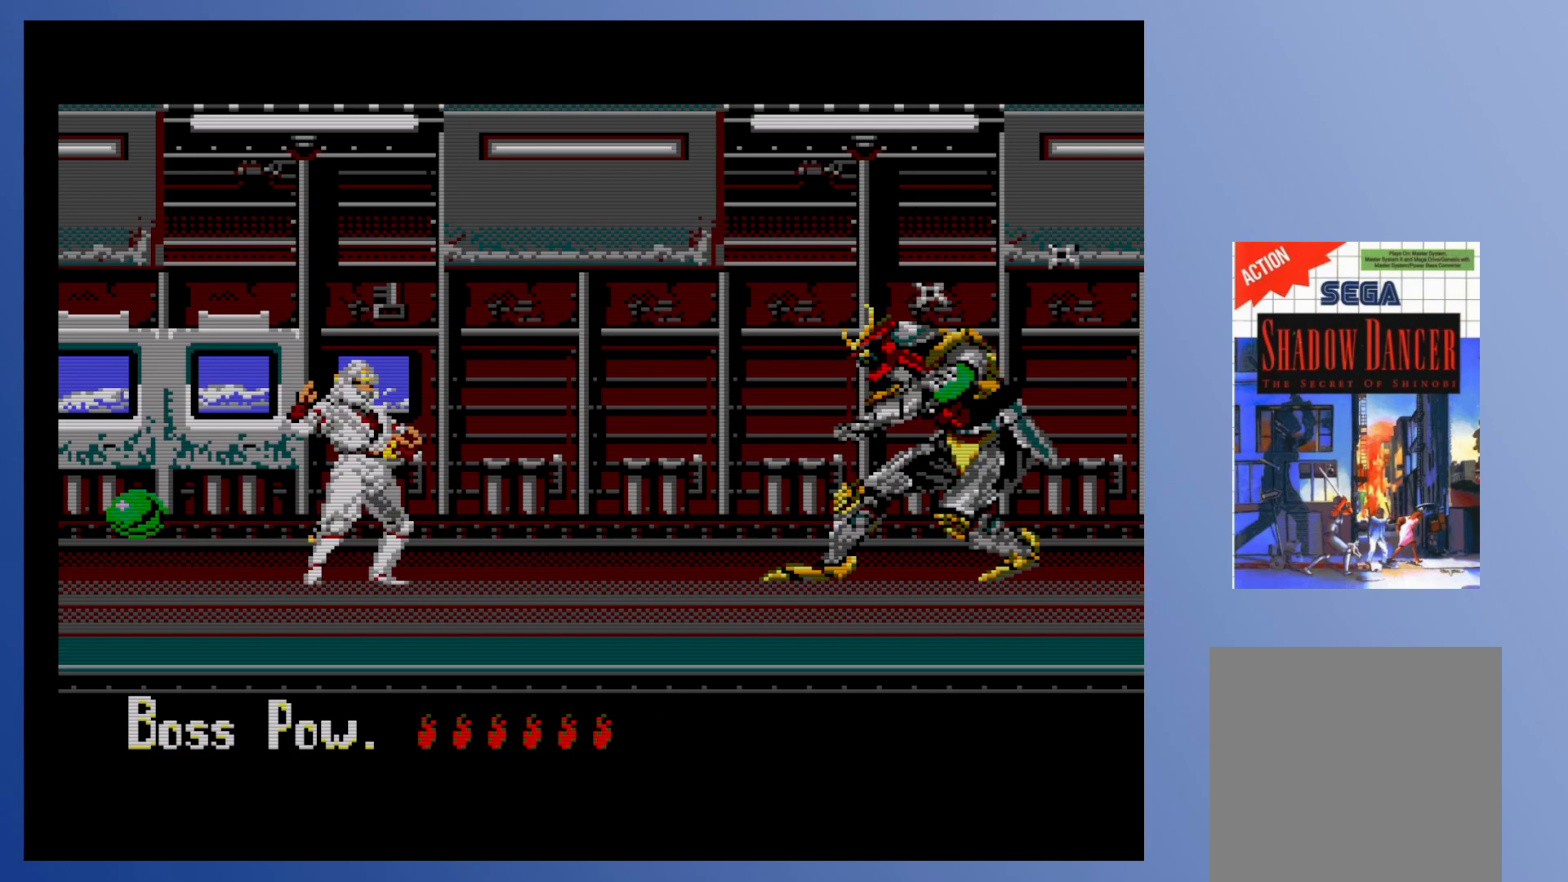
{"buttons": [], "events": [[317, "A", "down"], [350, "X", "down"], [383, "A", "up"], [417, "X", "up"]]}
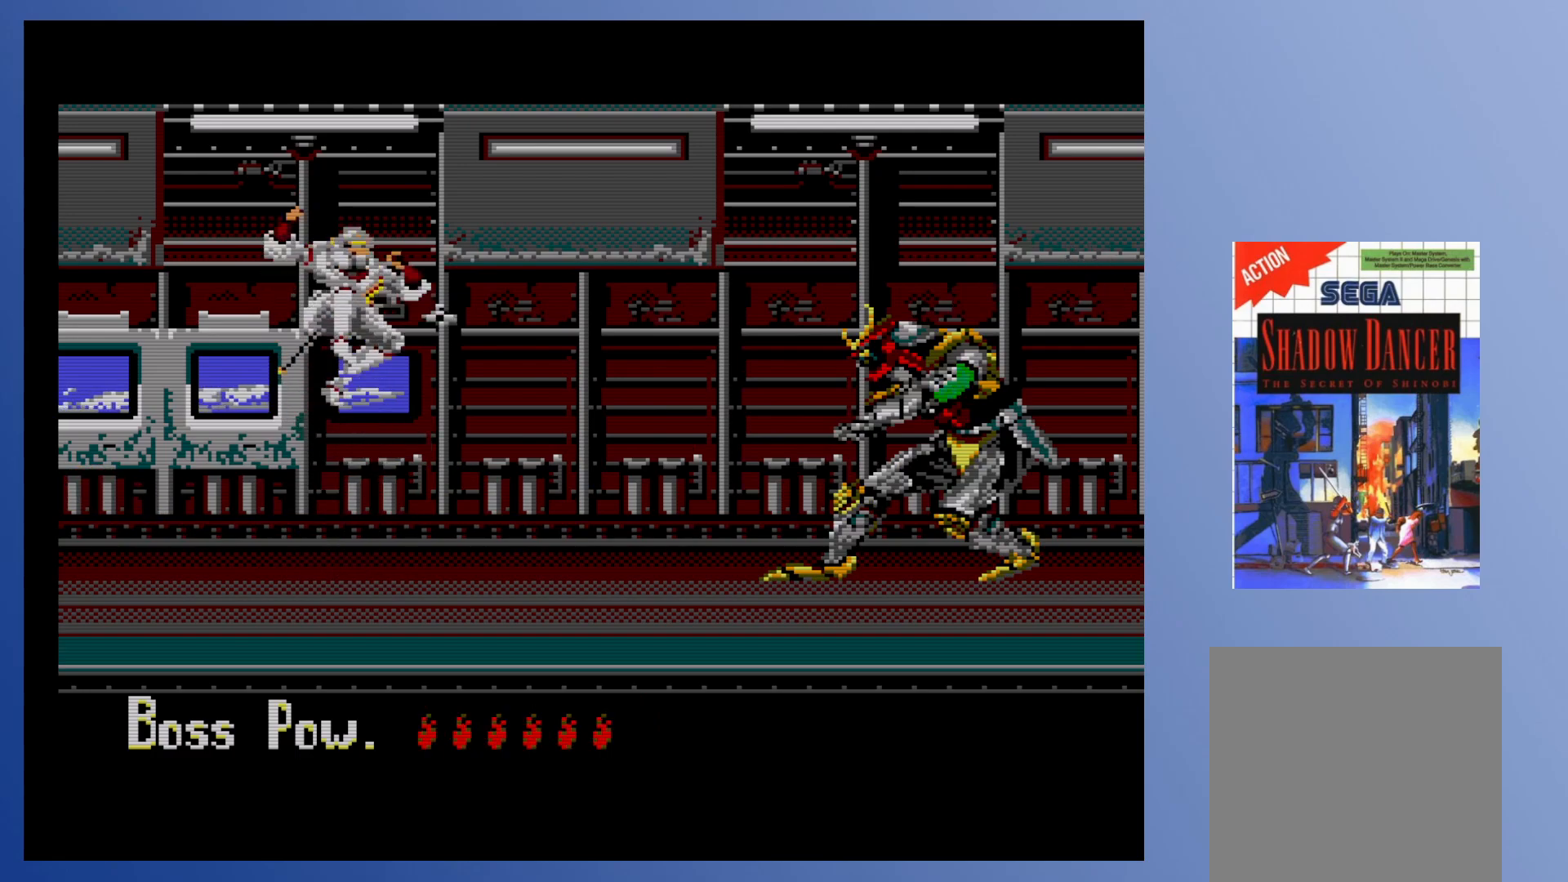
{"buttons": [], "events": [[50, "X", "down"], [100, "X", "up"], [167, "X", "down"], [217, "X", "up"], [283, "X", "down"], [350, "X", "up"], [417, "X", "down"], [483, "X", "up"]]}
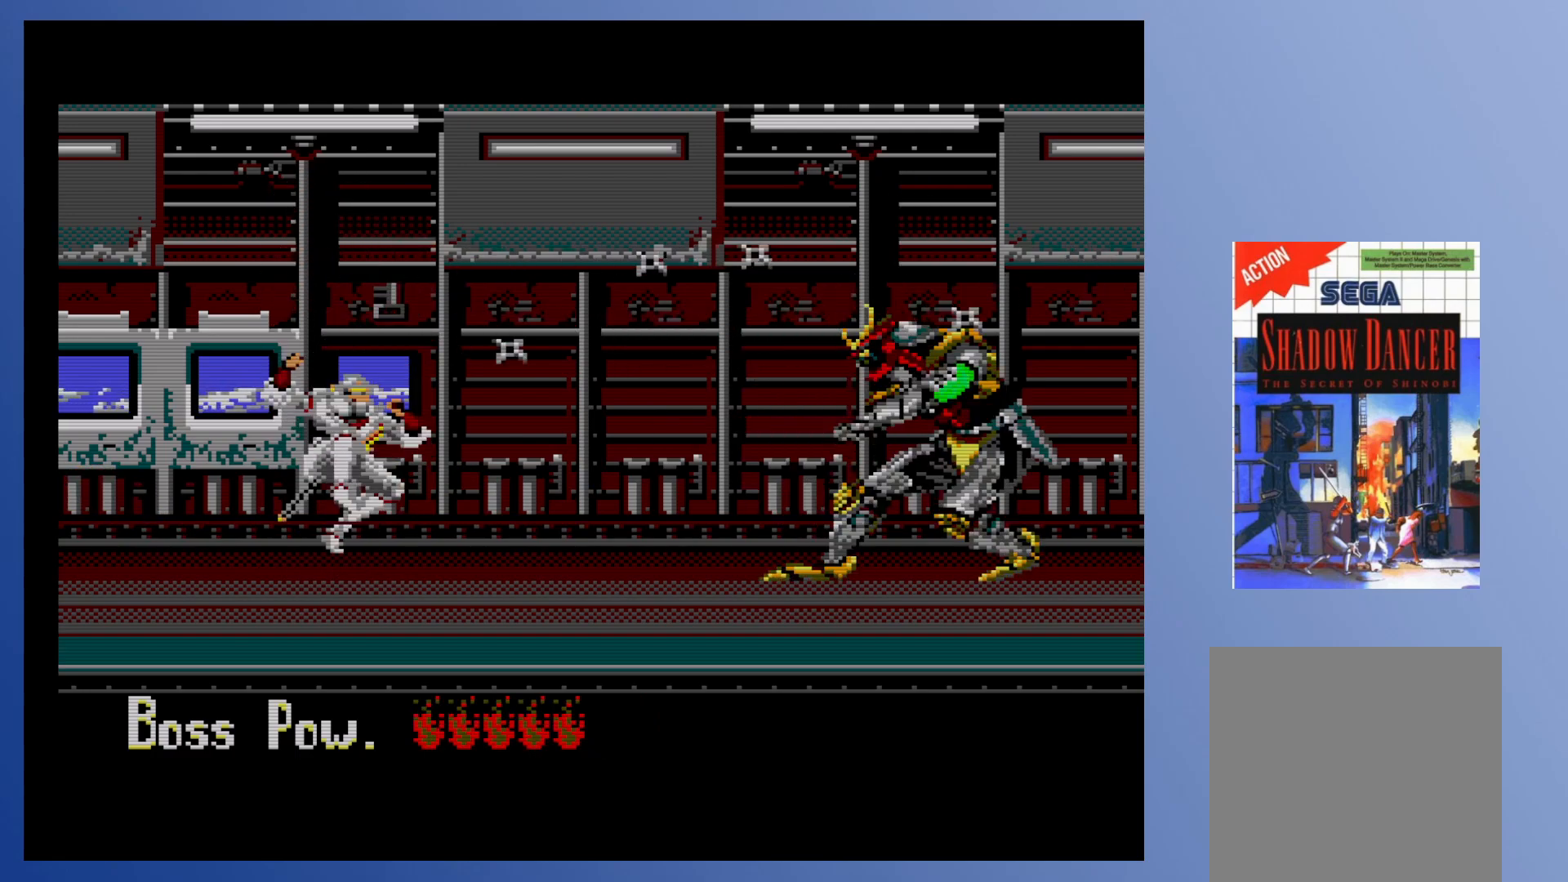
{"buttons": [], "events": []}
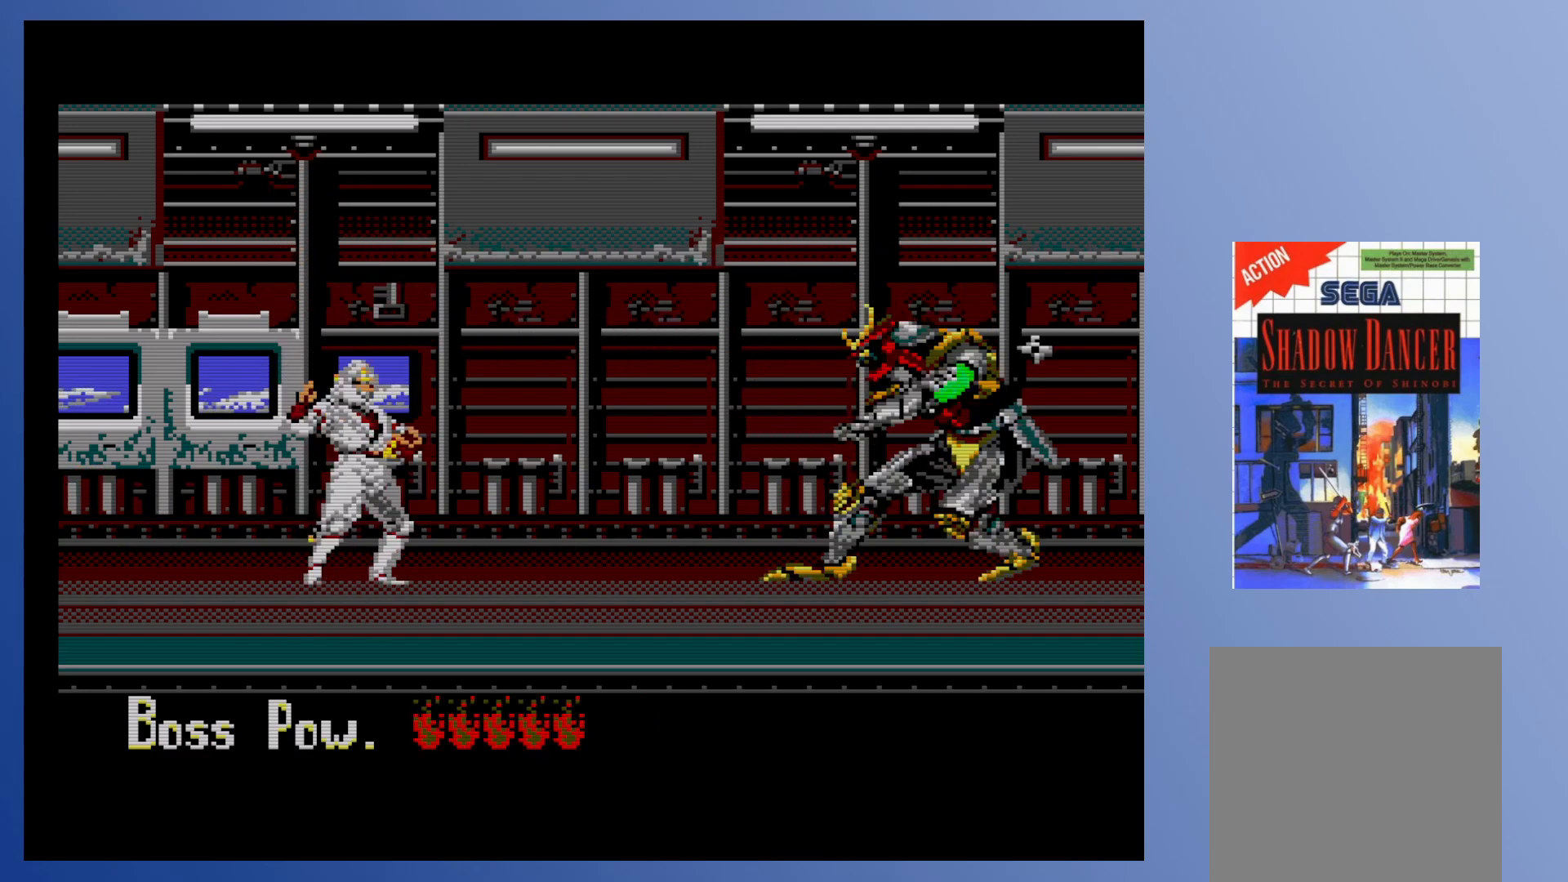
{"buttons": [], "events": [[17, "A", "down"], [50, "X", "down"], [83, "A", "up"], [117, "X", "up"], [183, "X", "down"], [200, "X", "up"], [267, "X", "down"], [317, "X", "up"], [383, "X", "down"], [450, "X", "up"]]}
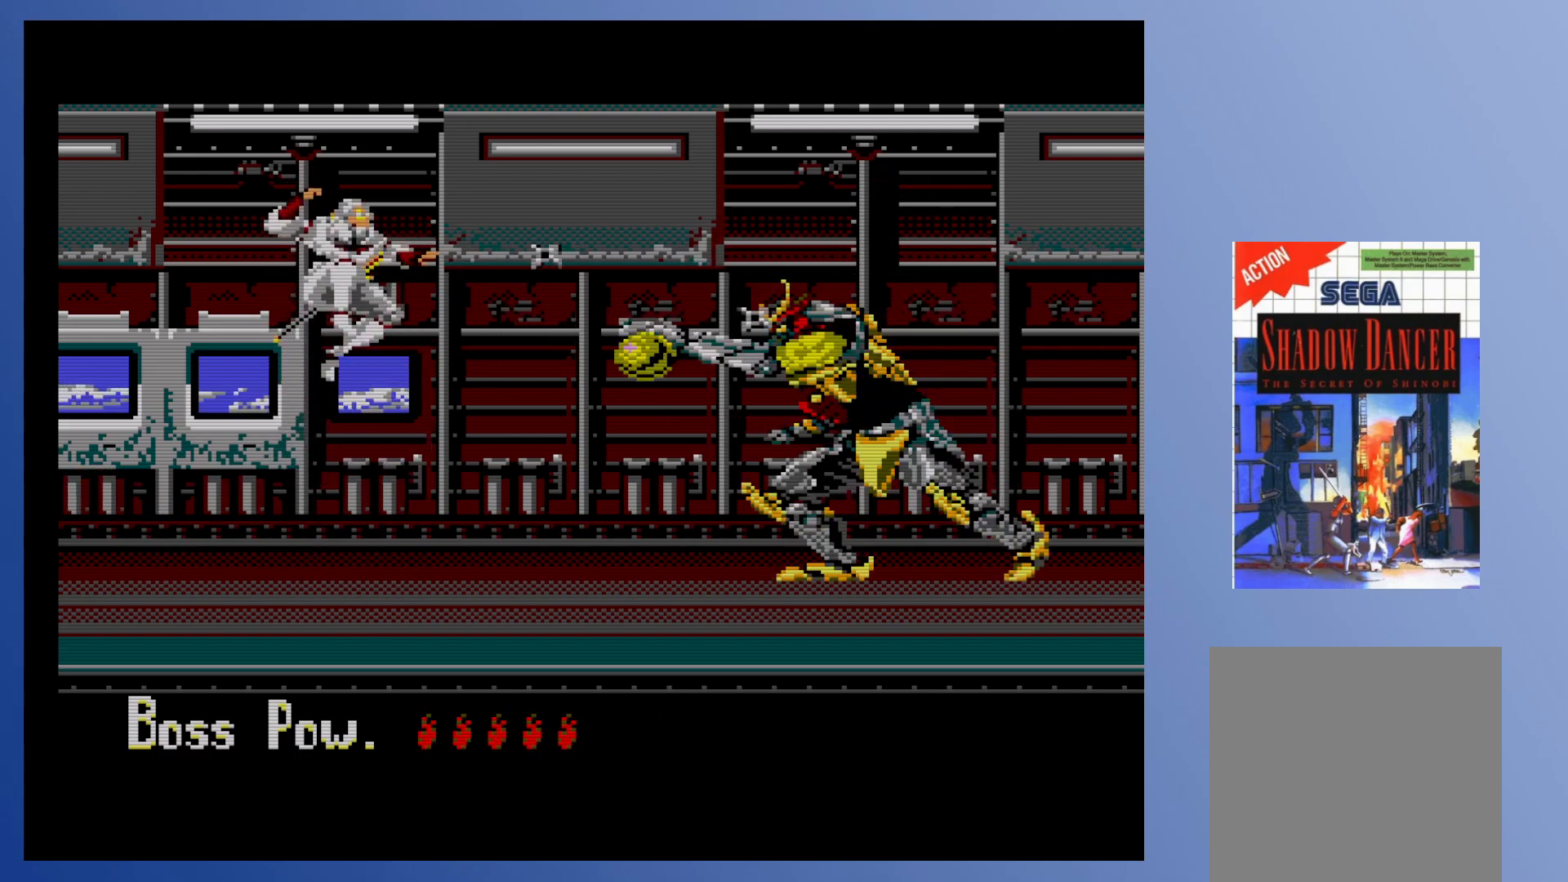
{"buttons": ["A", "X"], "events": [[17, "X", "down"], [83, "X", "up"], [150, "X", "down"], [200, "X", "up"], [417, "A", "down"], [450, "X", "down"]]}
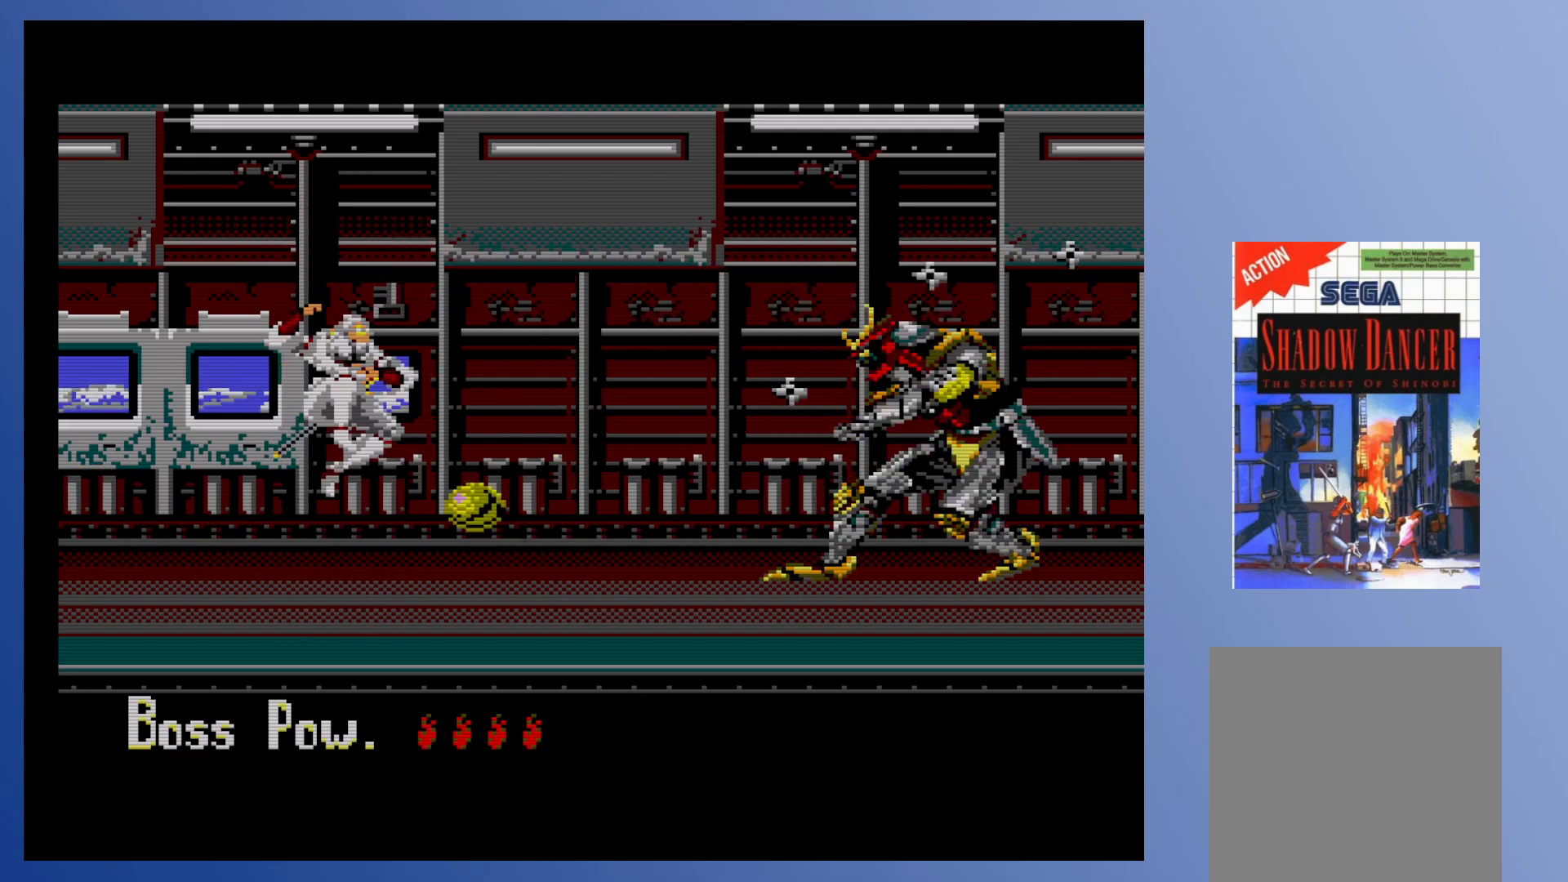
{"buttons": ["X"], "events": [[17, "A", "up"], [117, "DPAD_RIGHT", "down"], [133, "X", "up"], [183, "X", "down"], [267, "X", "up"], [333, "X", "down"], [383, "X", "up"], [433, "DPAD_RIGHT", "up"], [450, "X", "down"]]}
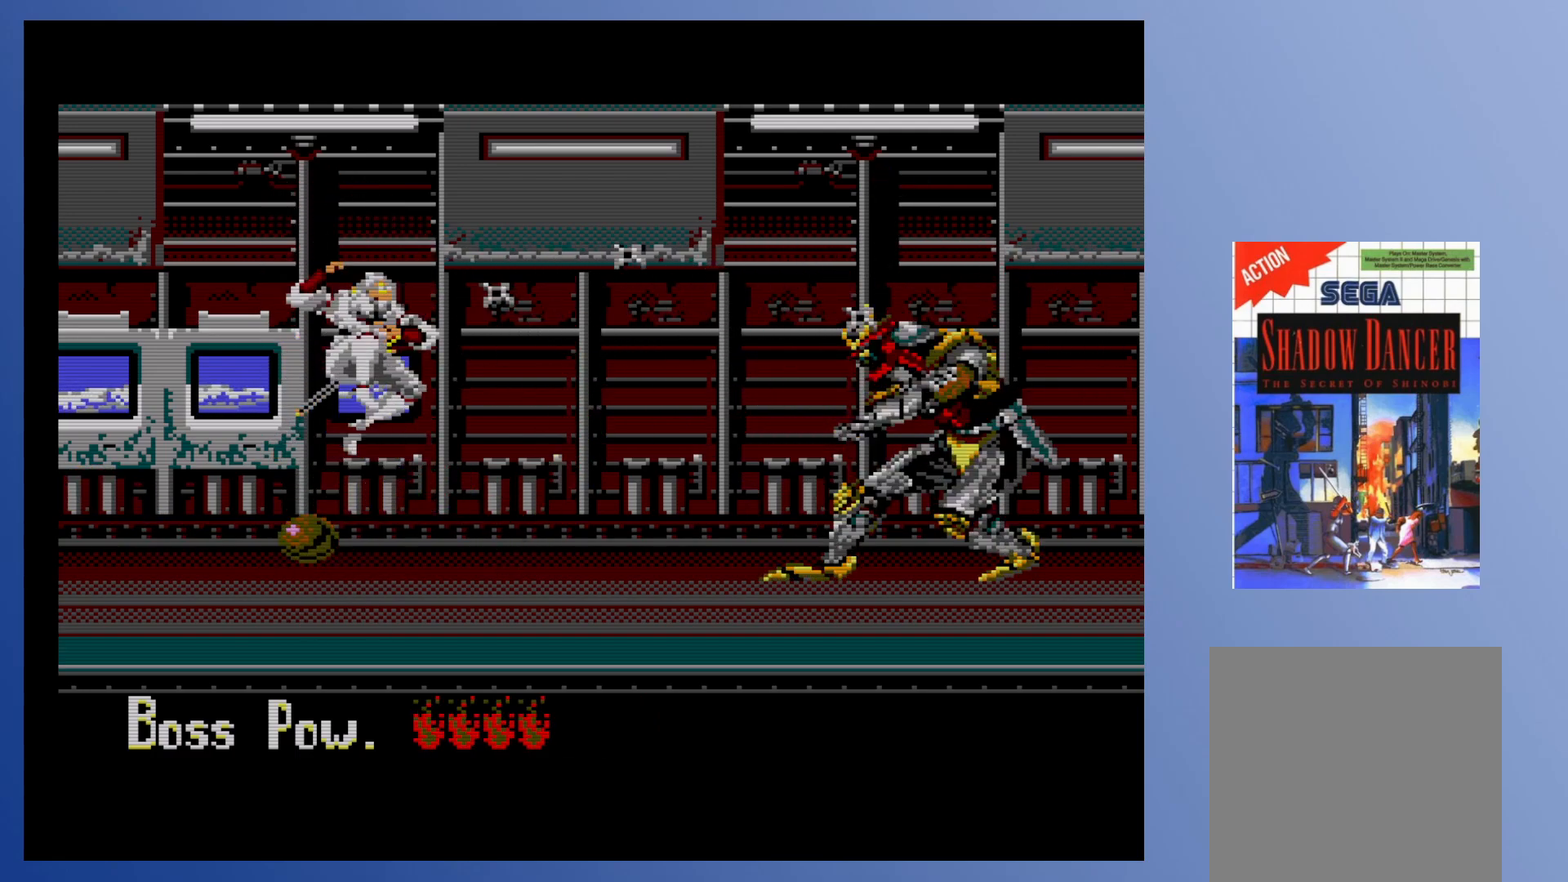
{"buttons": [], "events": [[17, "X", "up"], [83, "X", "down"], [167, "X", "up"], [267, "A", "down"], [300, "X", "down"], [350, "A", "up"], [383, "X", "up"]]}
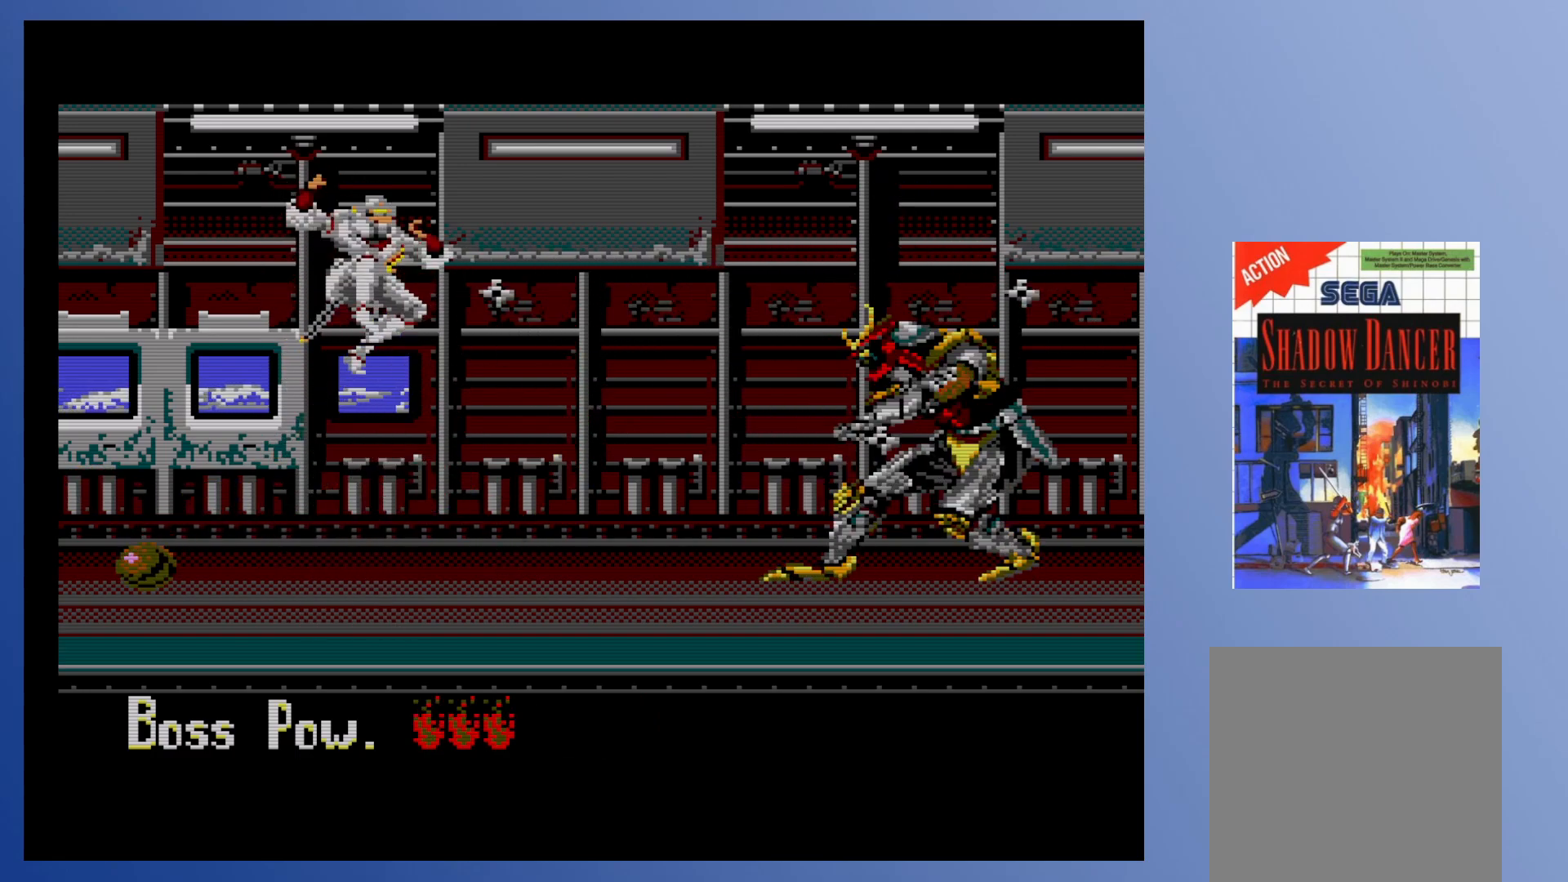
{"buttons": [], "events": [[183, "X", "down"], [250, "X", "up"], [317, "X", "down"], [383, "X", "up"]]}
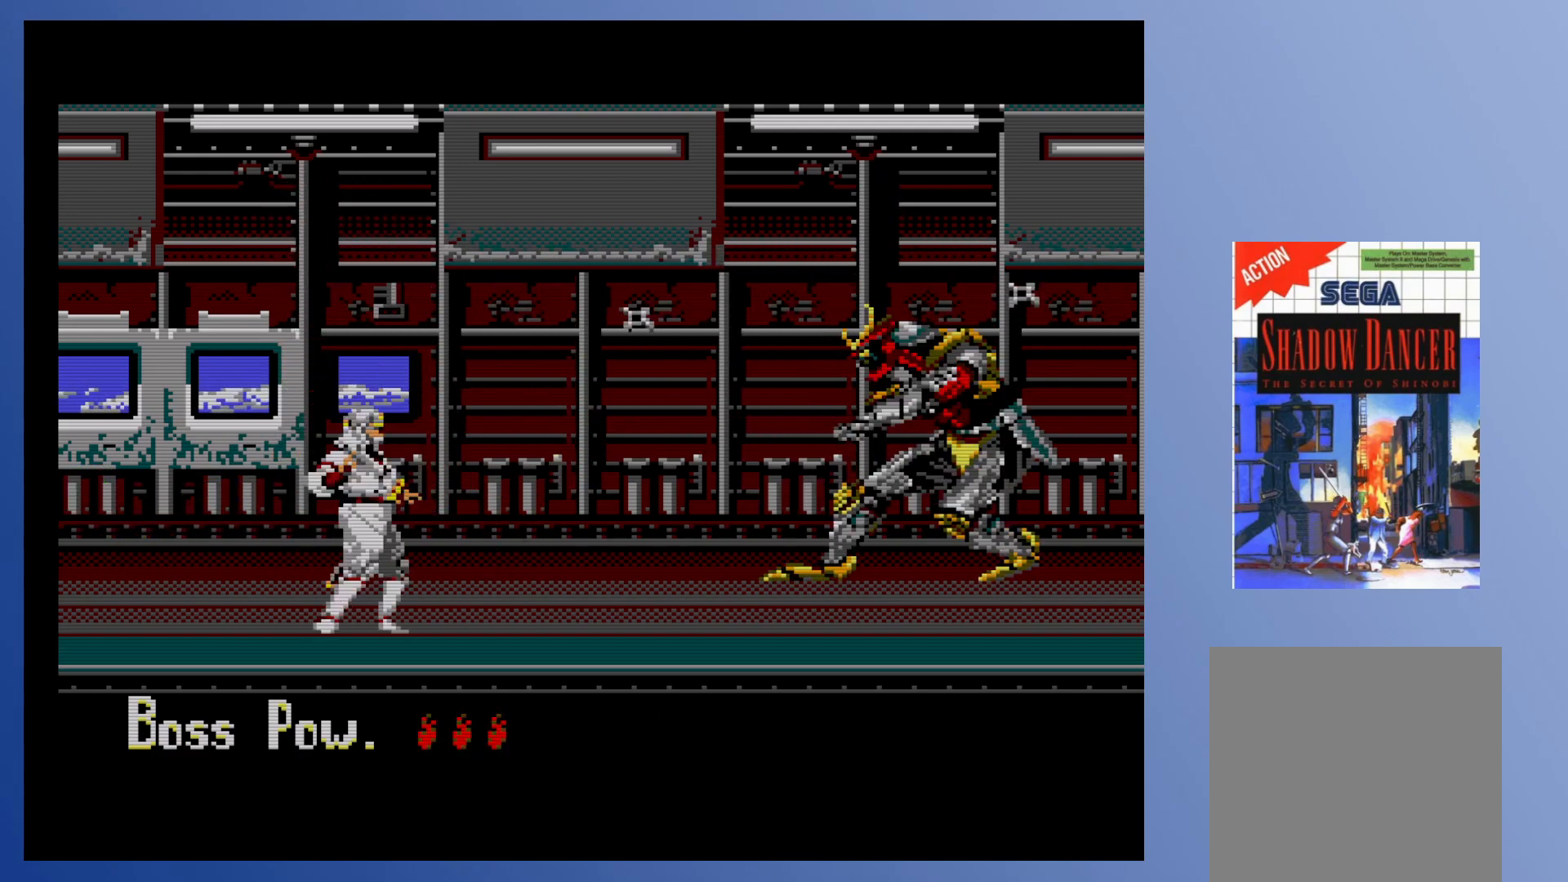
{"buttons": ["X"], "events": [[17, "A", "down"], [50, "X", "down"], [117, "A", "up"], [150, "X", "up"], [167, "X", "down"], [233, "X", "up"], [300, "X", "down"], [367, "X", "up"], [433, "X", "down"]]}
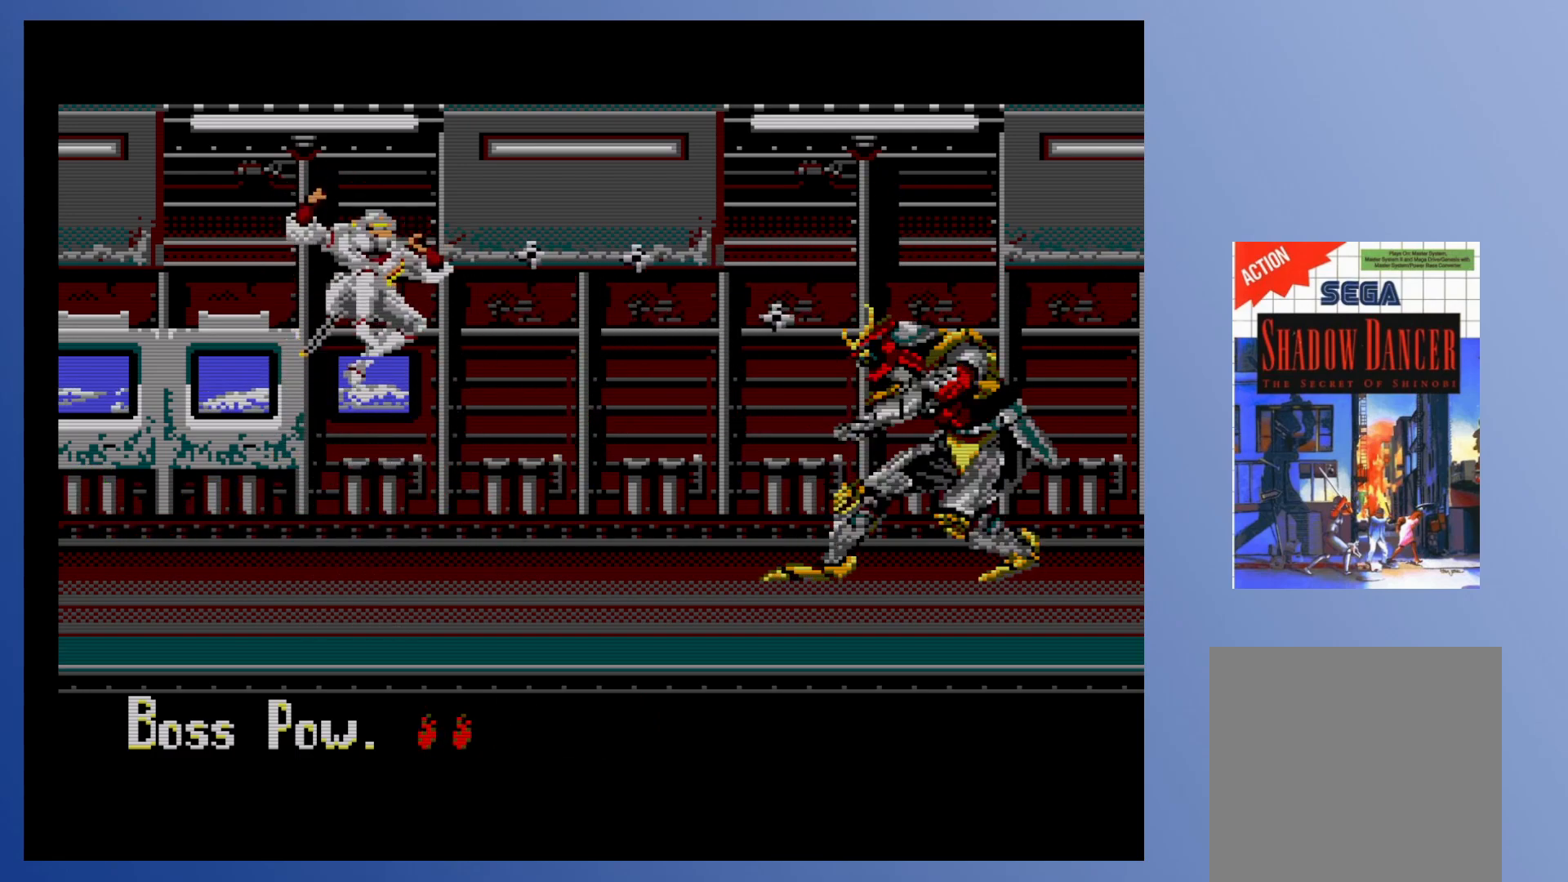
{"buttons": ["X"], "events": [[17, "X", "up"], [83, "X", "down"], [150, "X", "up"], [333, "A", "down"], [367, "X", "down"], [400, "A", "up"], [433, "X", "up"], [500, "X", "down"]]}
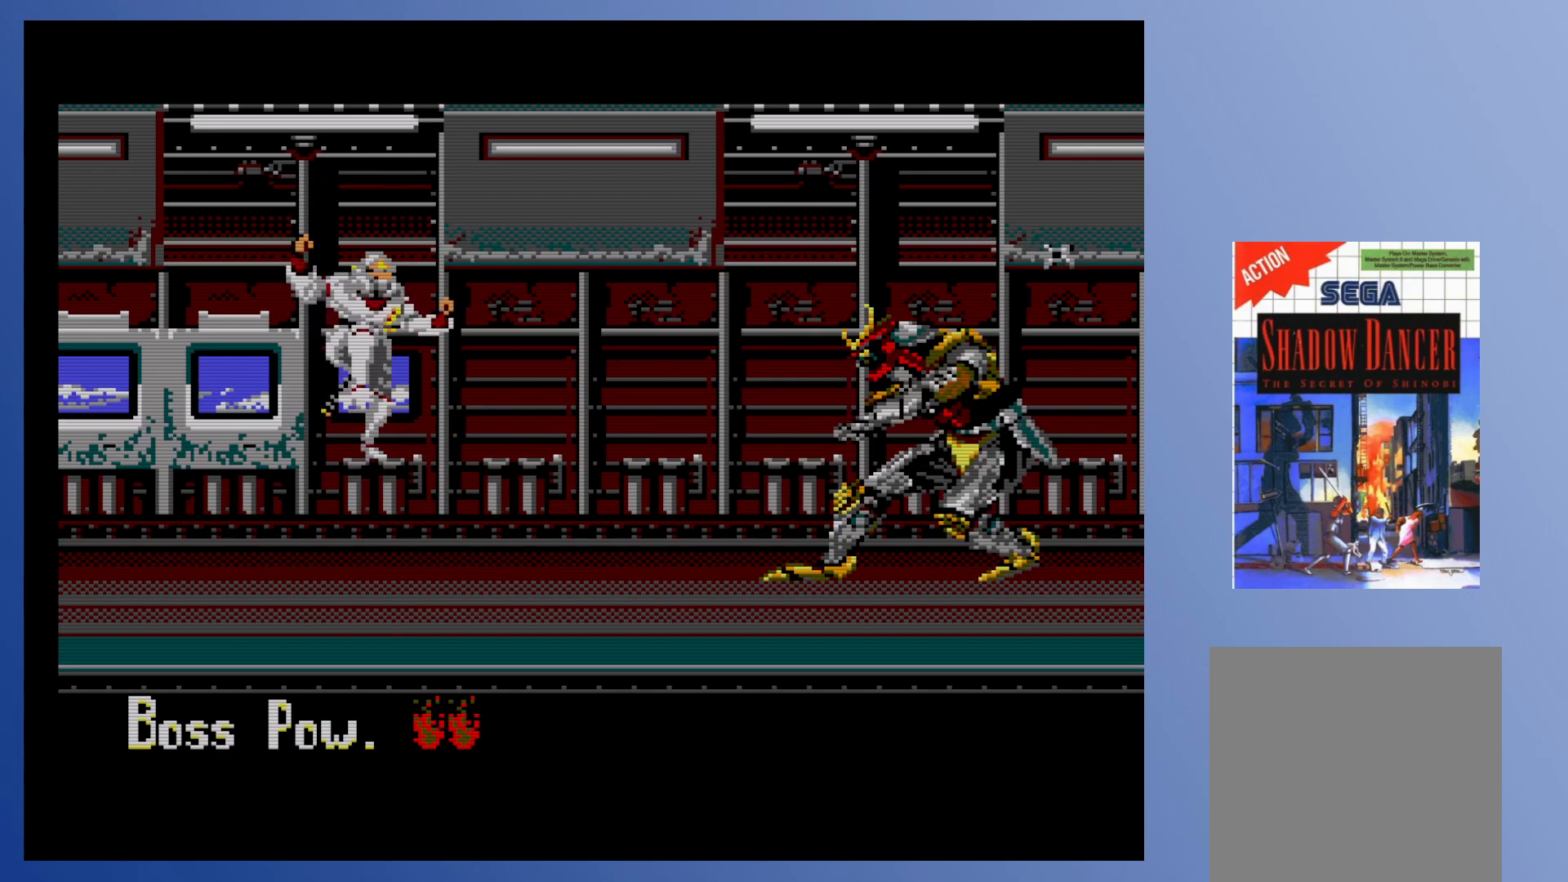
{"buttons": ["X"], "events": [[33, "X", "up"], [100, "X", "down"], [150, "X", "up"], [233, "X", "down"], [300, "X", "up"], [367, "X", "down"], [433, "X", "up"], [500, "X", "down"]]}
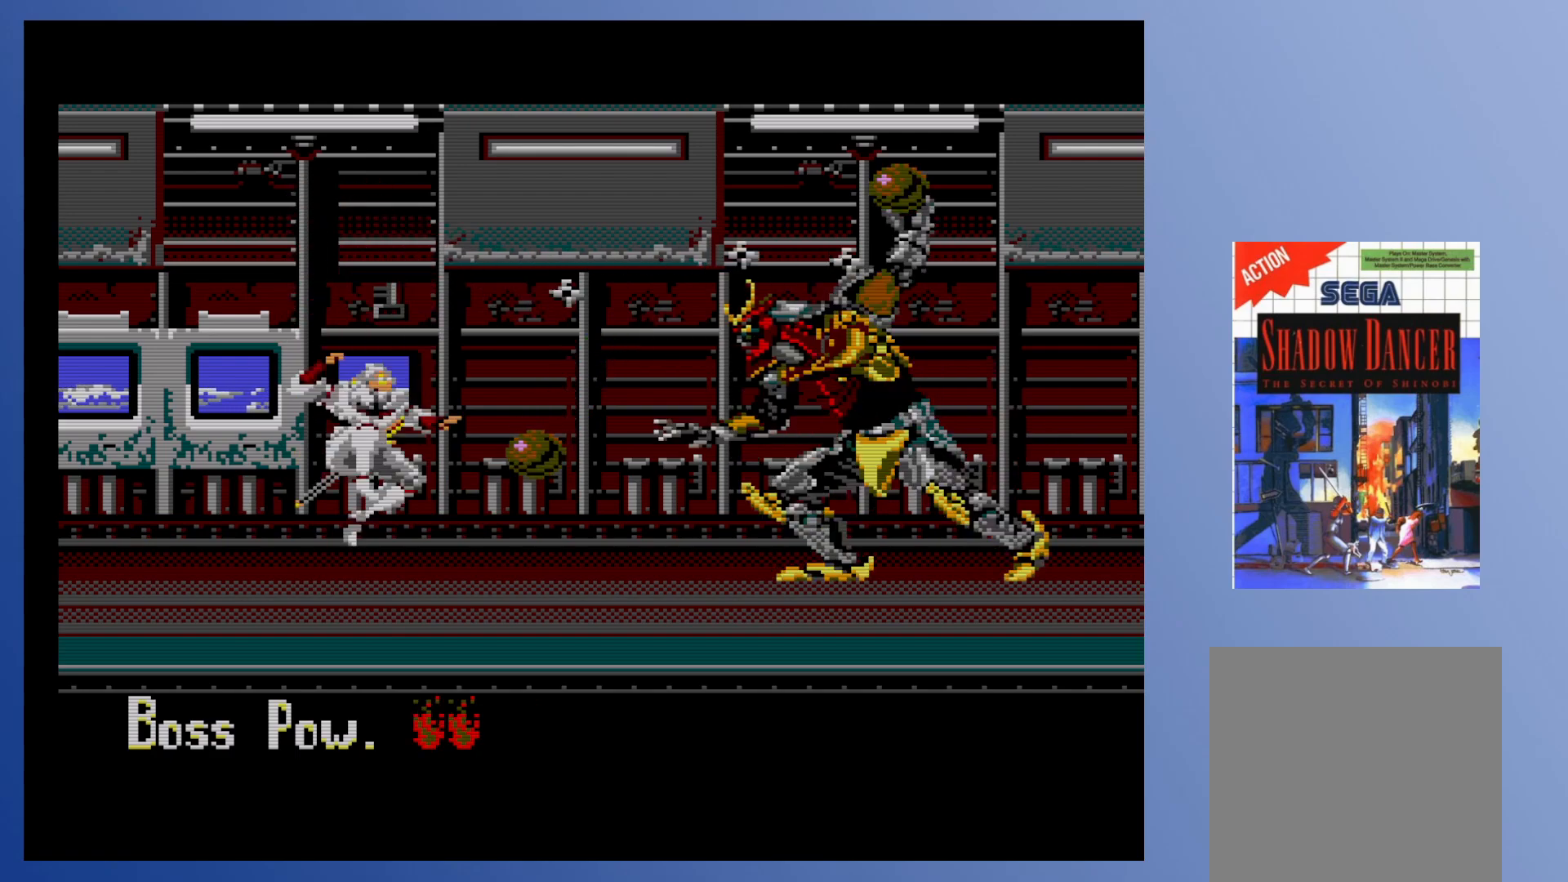
{"buttons": [], "events": [[83, "X", "up"], [133, "A", "down"], [183, "X", "down"], [267, "A", "up"], [350, "X", "up"], [417, "X", "down"], [500, "X", "up"]]}
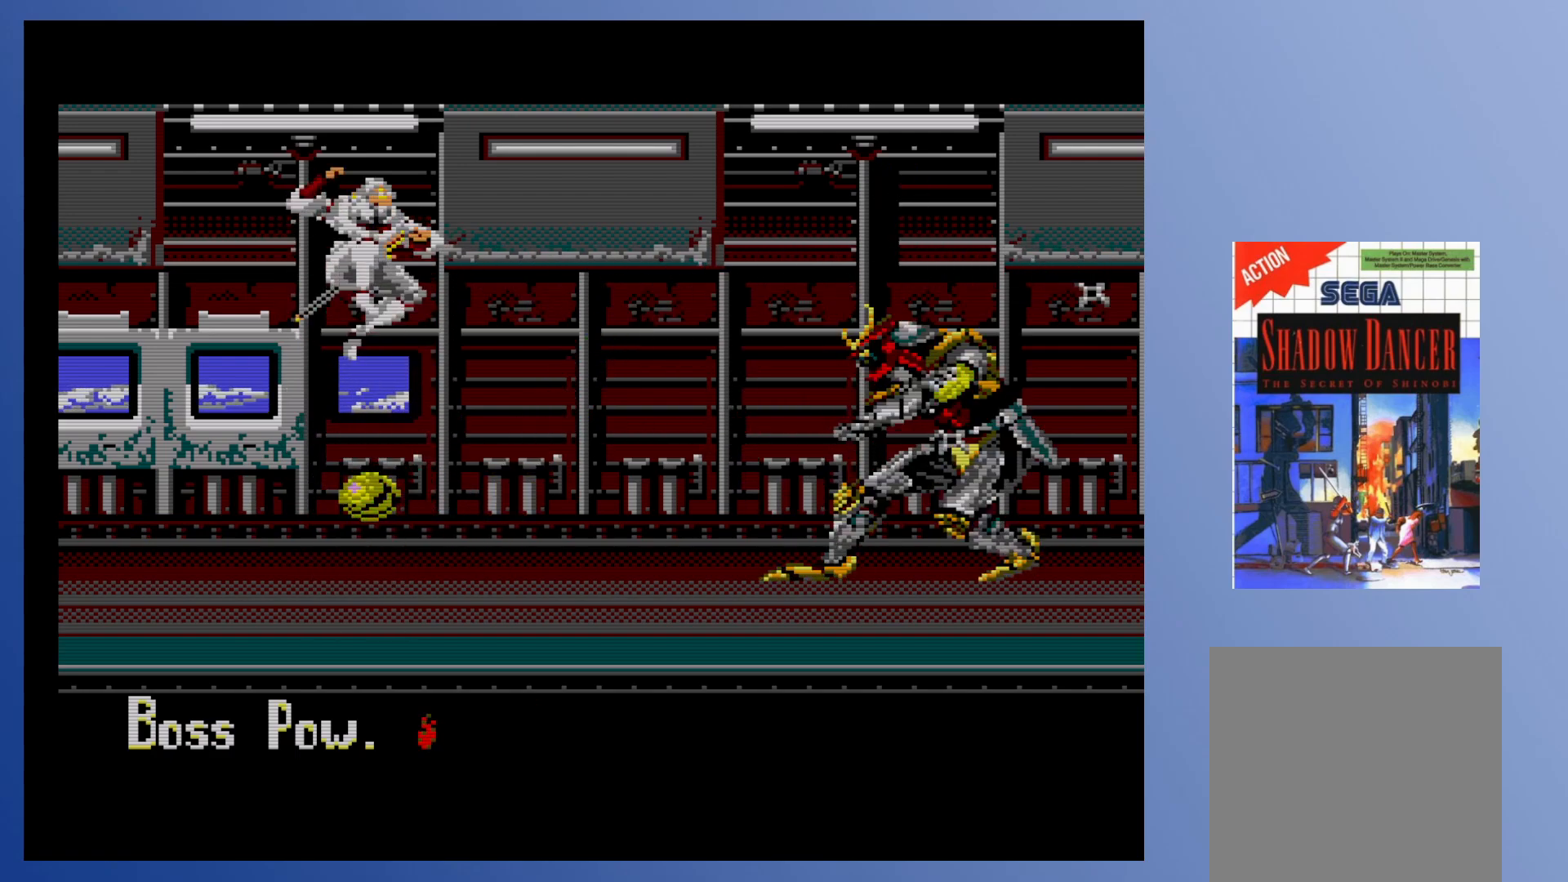
{"buttons": [], "events": [[67, "X", "down"], [150, "X", "up"], [383, "A", "down"], [433, "X", "down"], [450, "A", "up"], [500, "X", "up"]]}
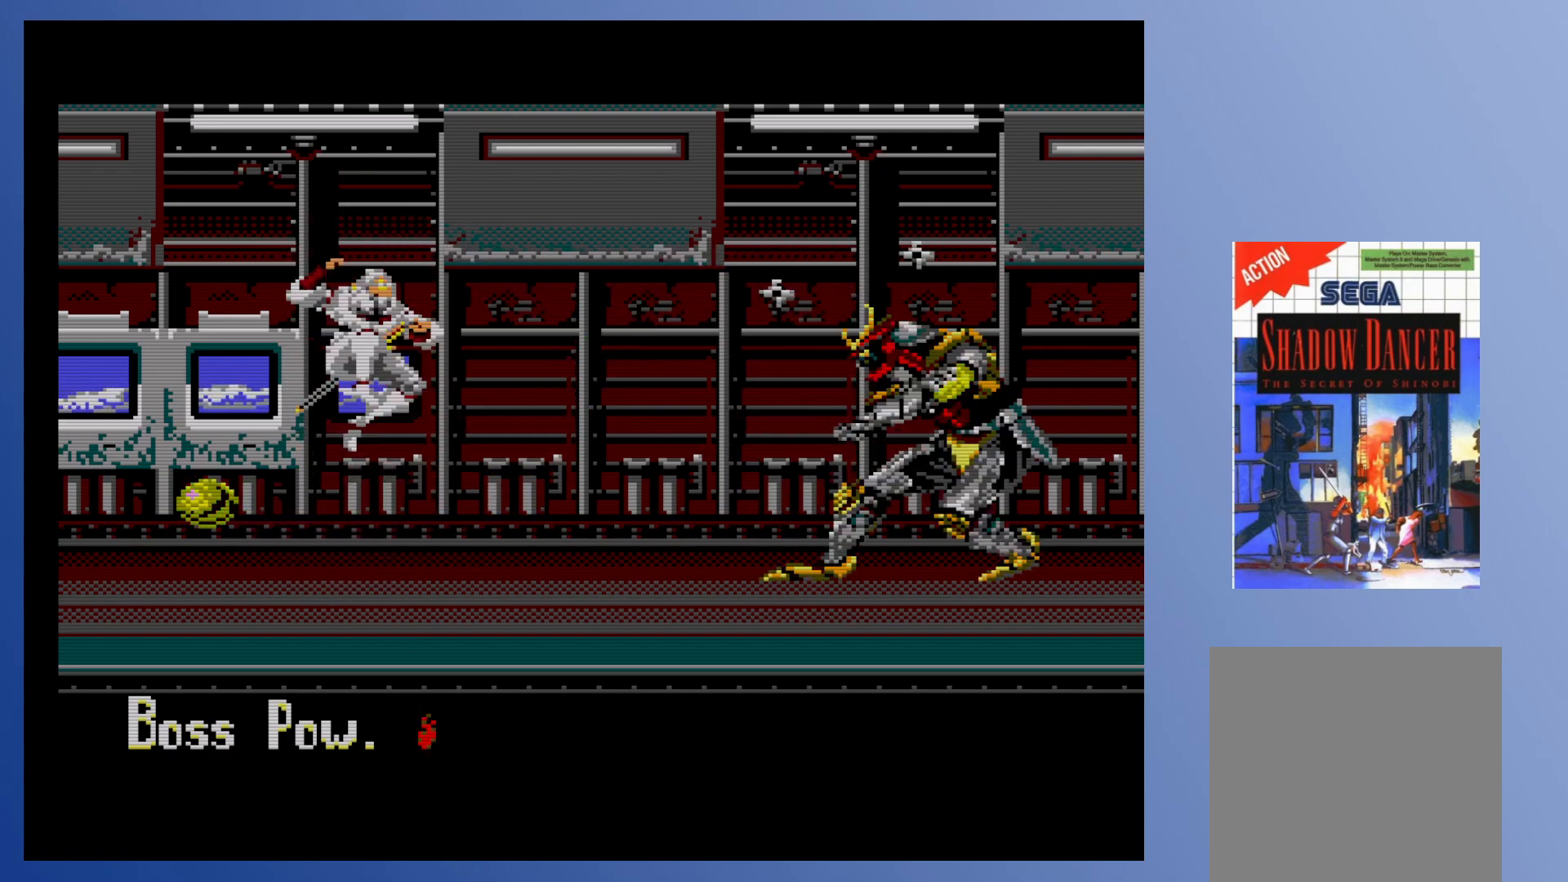
{"buttons": ["X"], "events": [[50, "X", "down"], [100, "X", "up"], [167, "X", "down"], [250, "X", "up"], [300, "X", "down"], [400, "X", "up"], [467, "X", "down"]]}
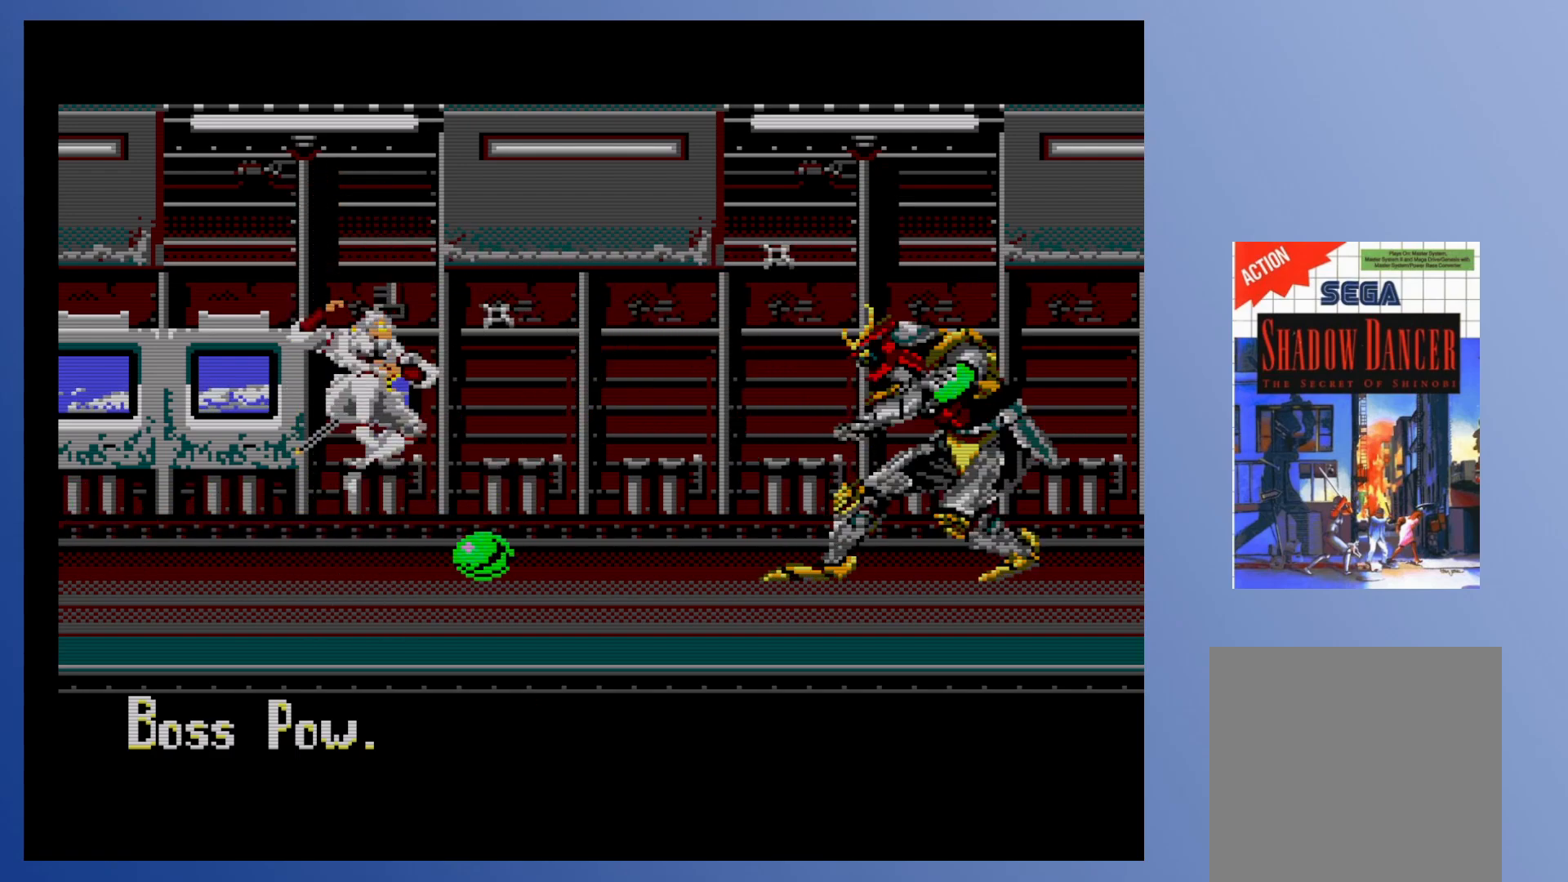
{"buttons": [], "events": [[17, "X", "up"], [100, "A", "down"], [150, "X", "down"], [233, "A", "up"], [350, "X", "up"], [400, "X", "down"], [483, "X", "up"]]}
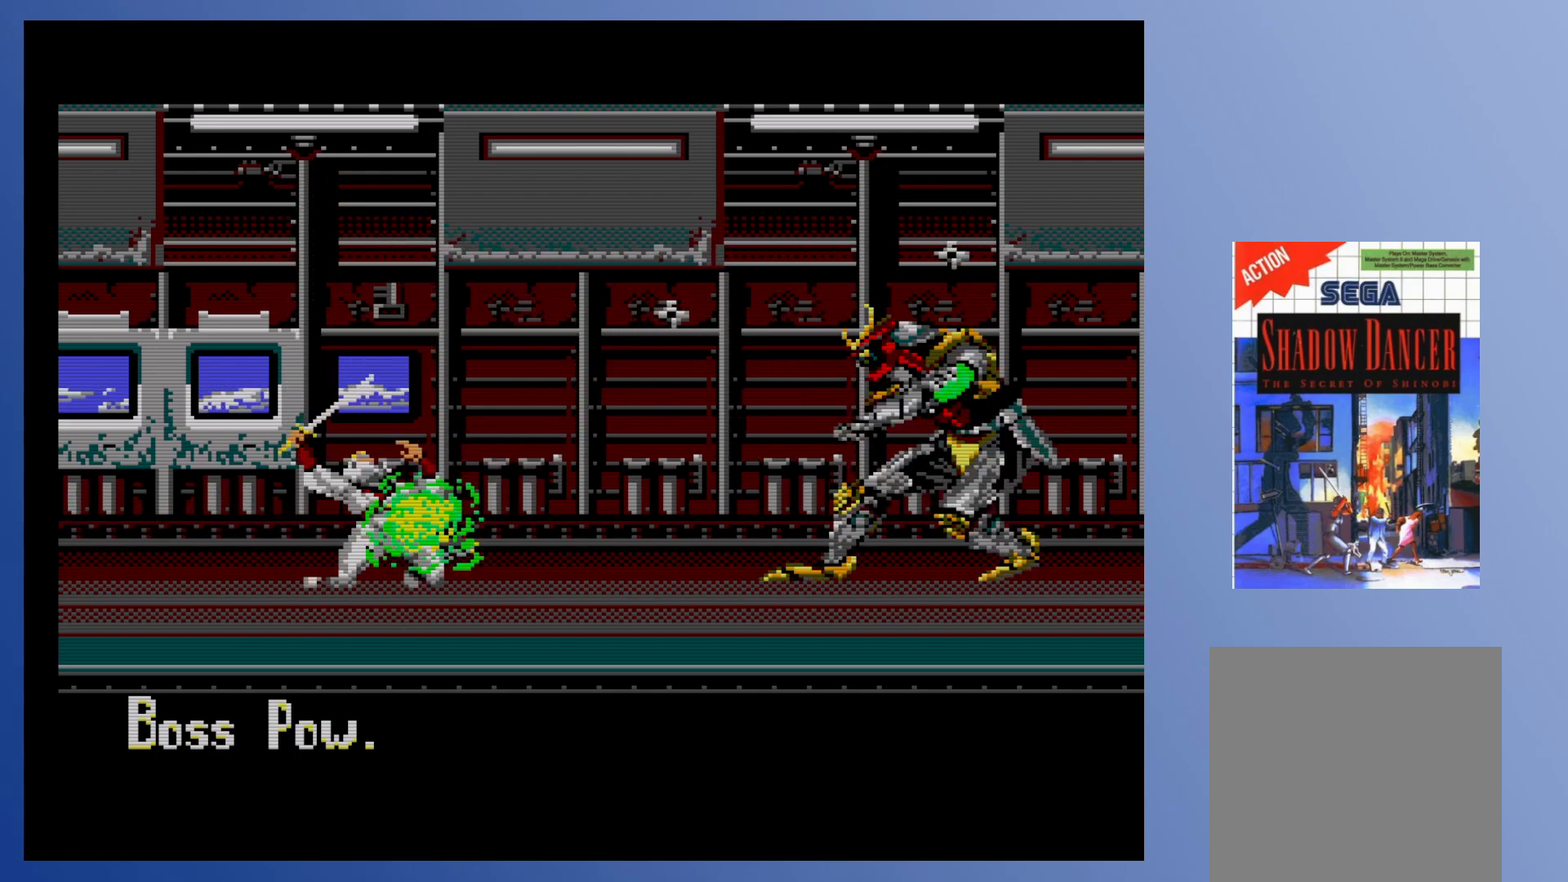
{"buttons": [], "events": [[50, "X", "down"], [150, "X", "up"]]}
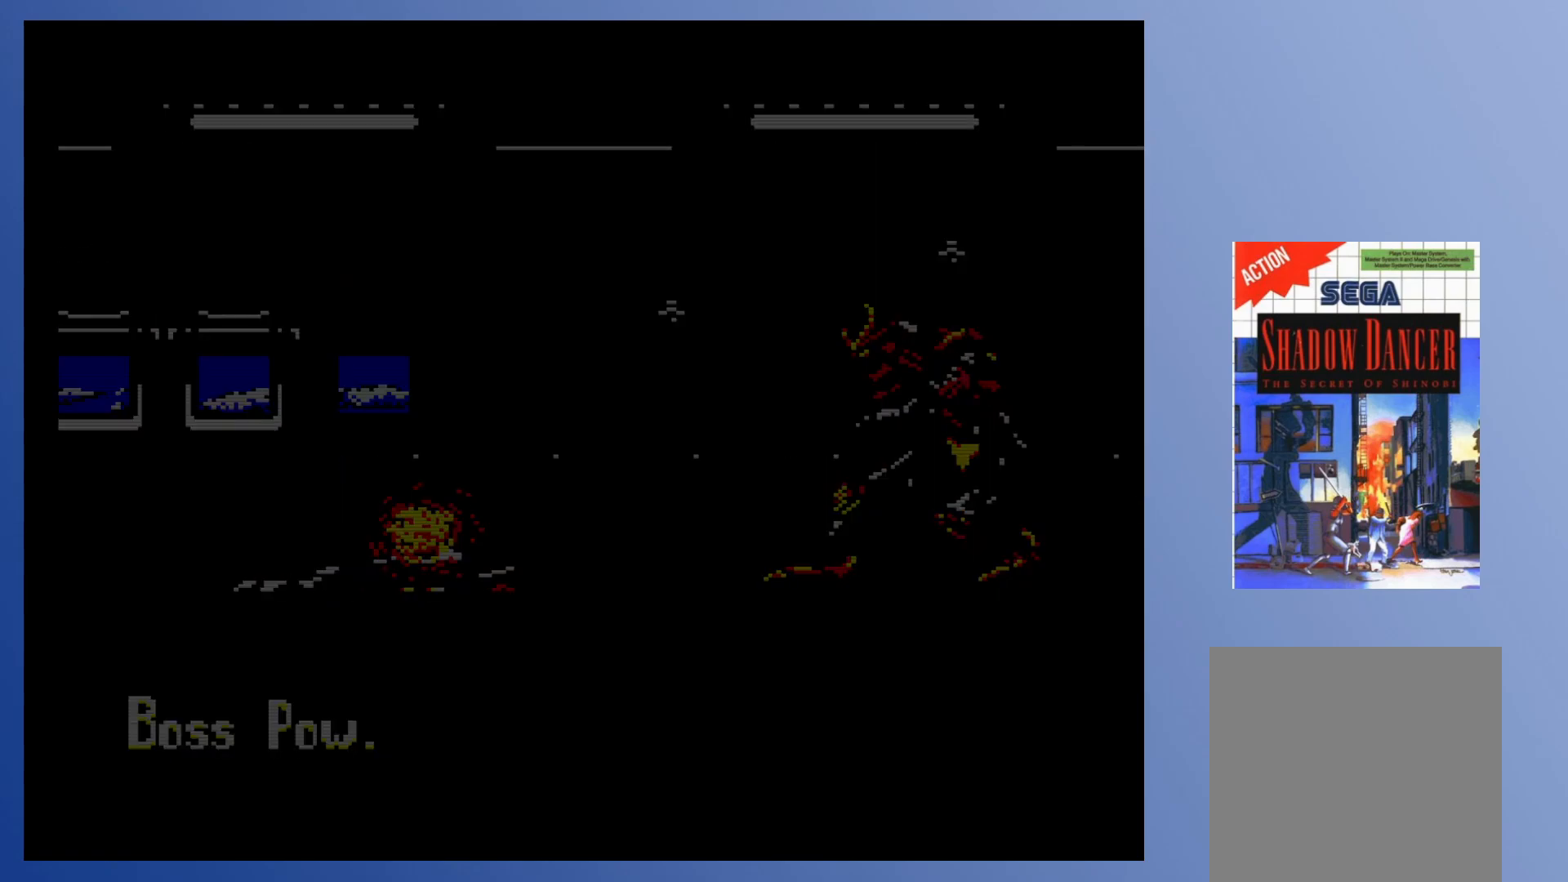
{"buttons": [], "events": []}
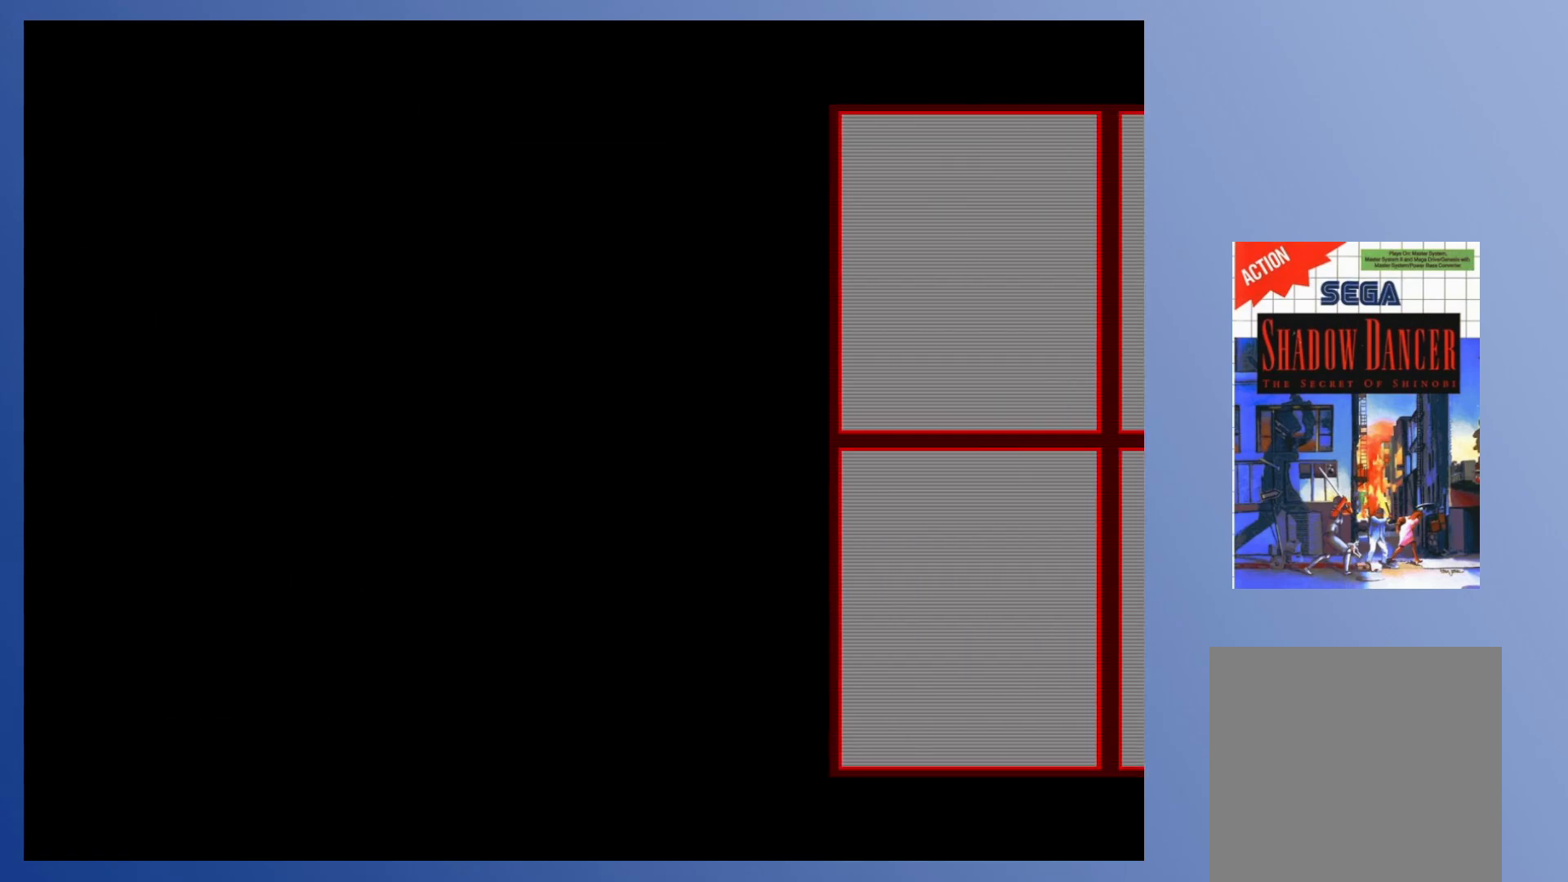
{"buttons": [], "events": []}